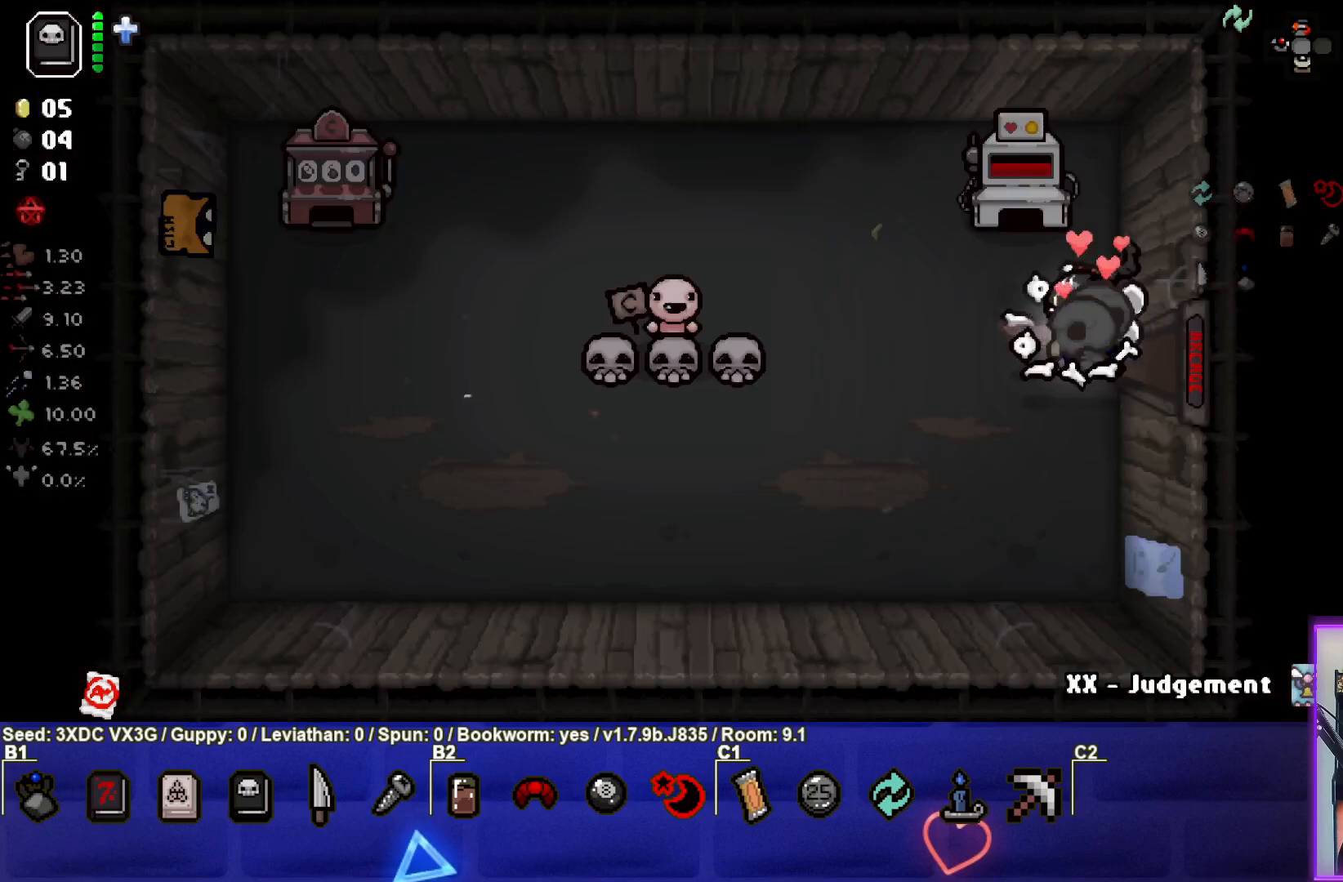
Gameplay with a controller (PlayStation layout); each line is a JSON object with the inputs held at the frame after it. "events" lists button and stick changes between this image and that frame as [ms after this image, input, new state], when the widget could be followed in between.
{"buttons": [], "left_stick": "center", "right_stick": "center", "events": [[317, "left_stick", "up-left"], [450, "left_stick", "center"]]}
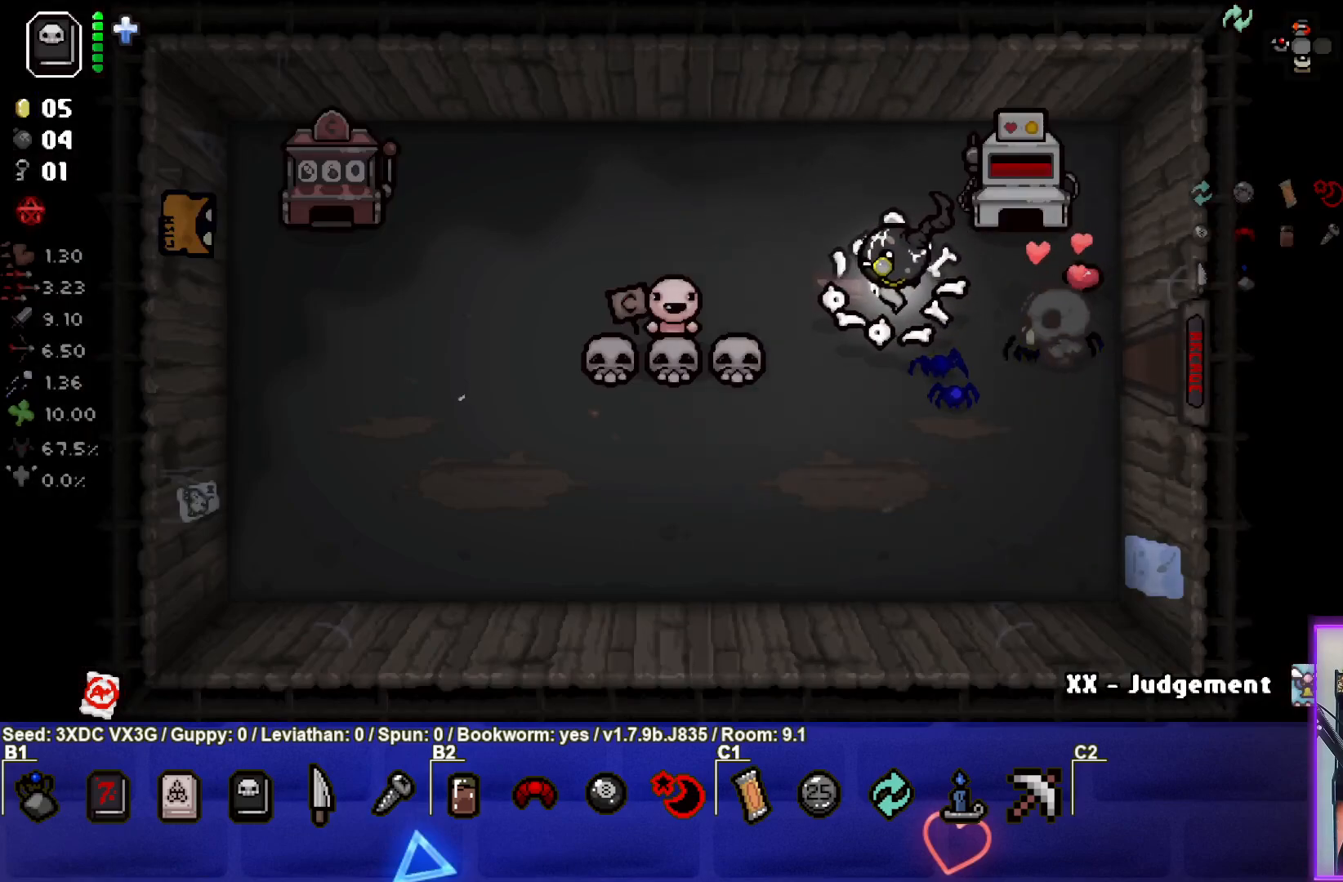
{"buttons": ["R1"], "left_stick": "center", "right_stick": "center", "events": [[117, "left_stick", "up-right"], [233, "left_stick", "center"], [417, "R1", "down"]]}
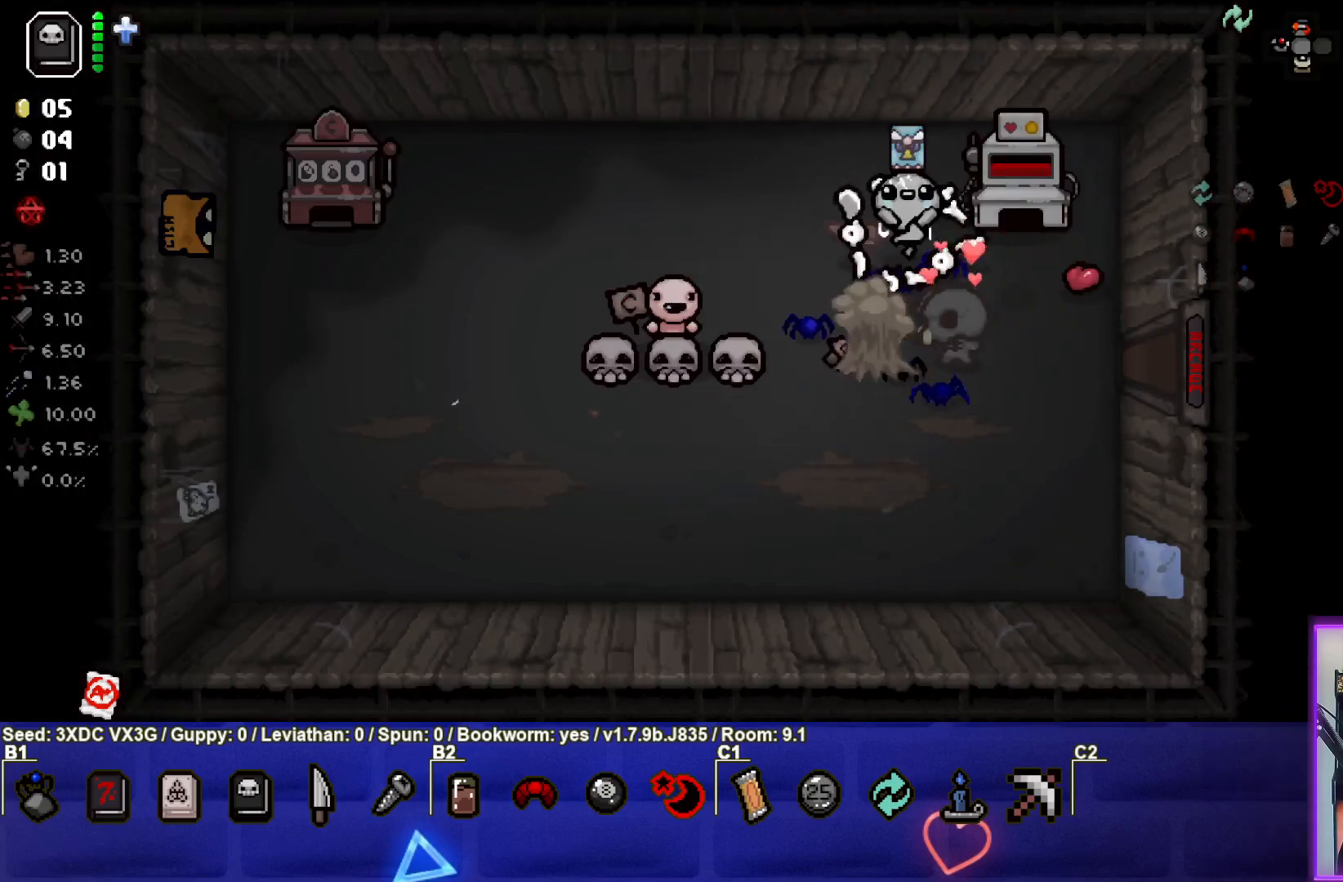
{"buttons": [], "left_stick": "down", "right_stick": "center", "events": [[17, "R1", "up"], [433, "left_stick", "down"]]}
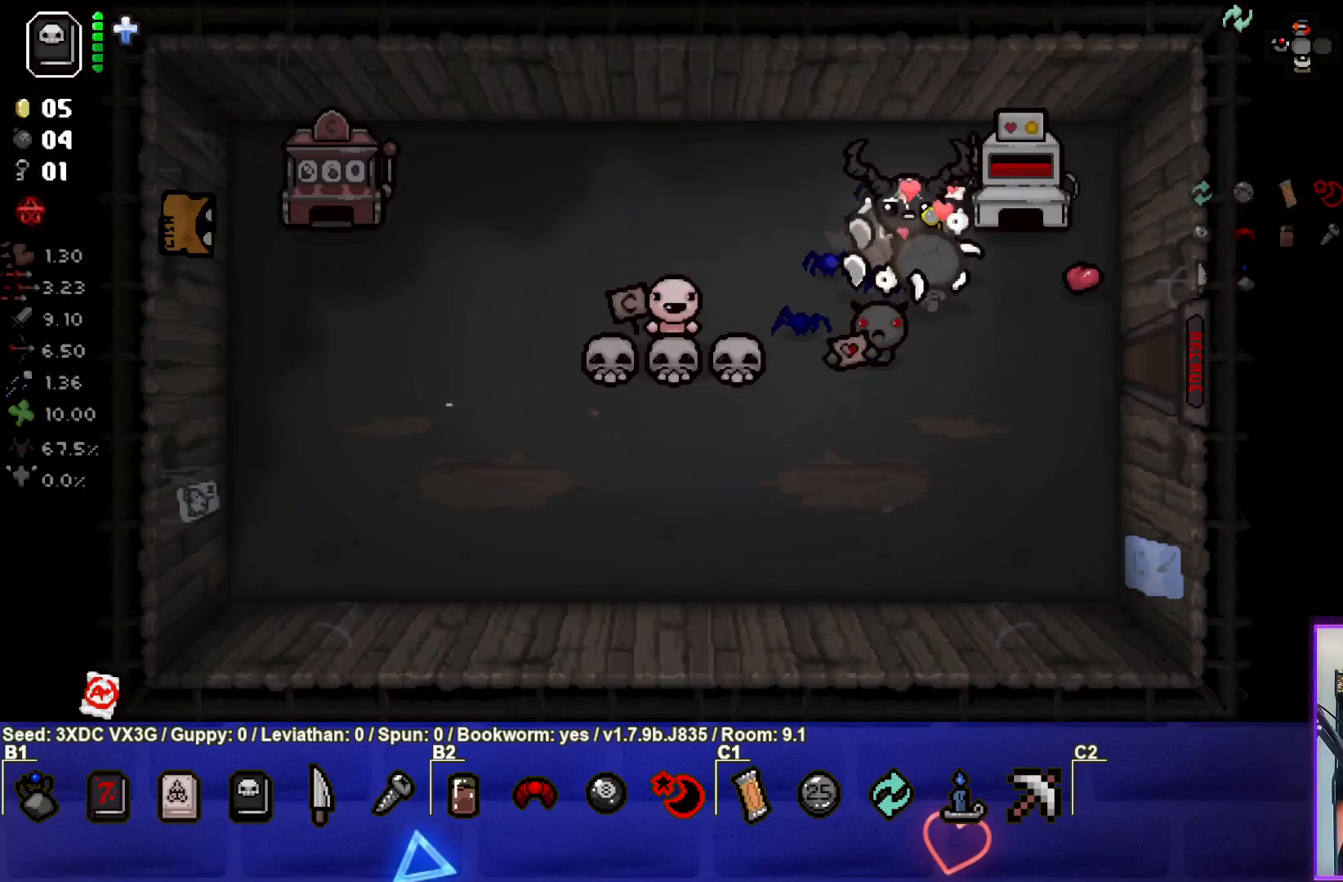
{"buttons": [], "left_stick": "left", "right_stick": "center", "events": [[67, "left_stick", "center"], [117, "left_stick", "up-left"], [133, "L1", "down"], [267, "L1", "up"], [433, "left_stick", "left"]]}
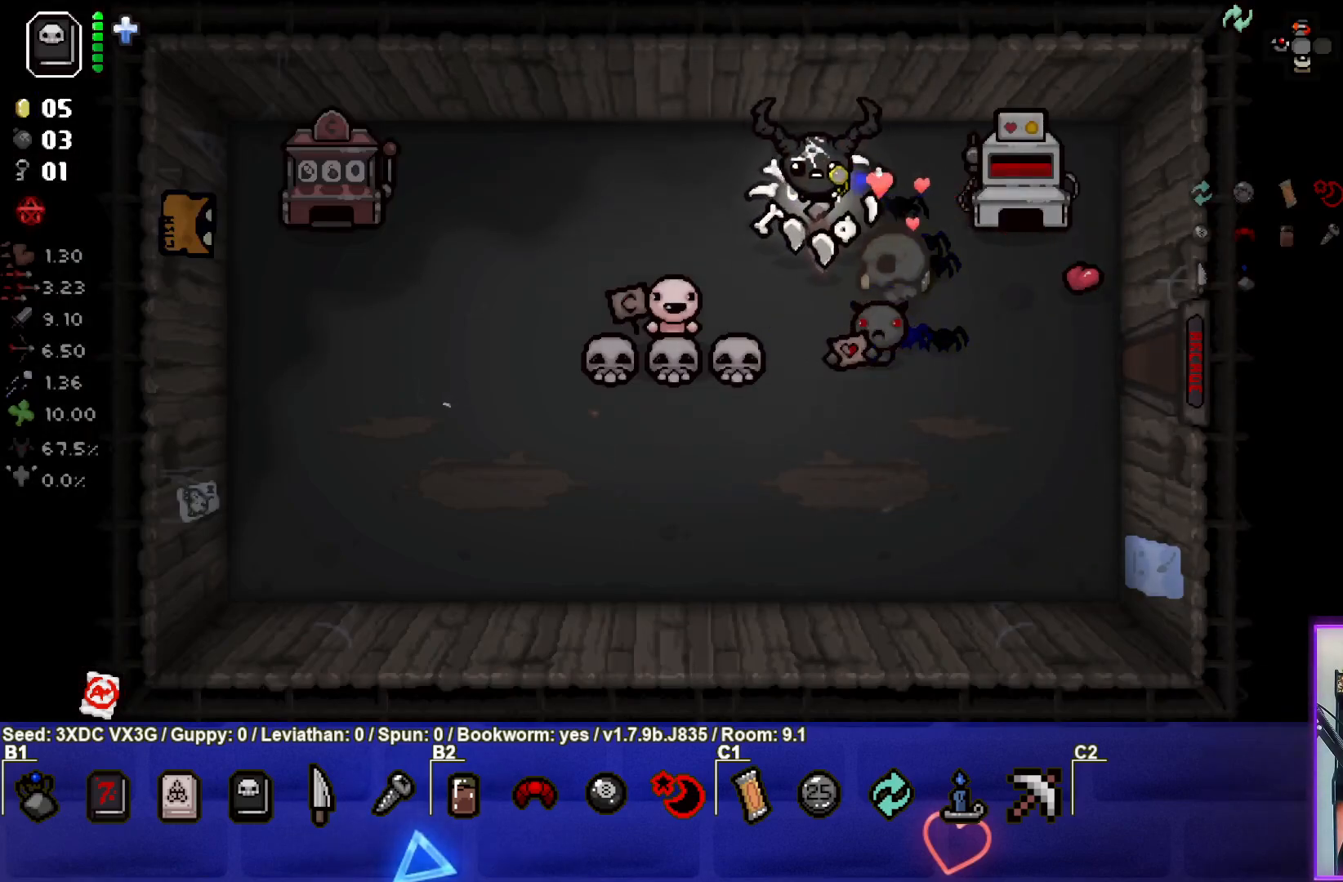
{"buttons": [], "left_stick": "down-left", "right_stick": "center", "events": [[317, "left_stick", "down-left"]]}
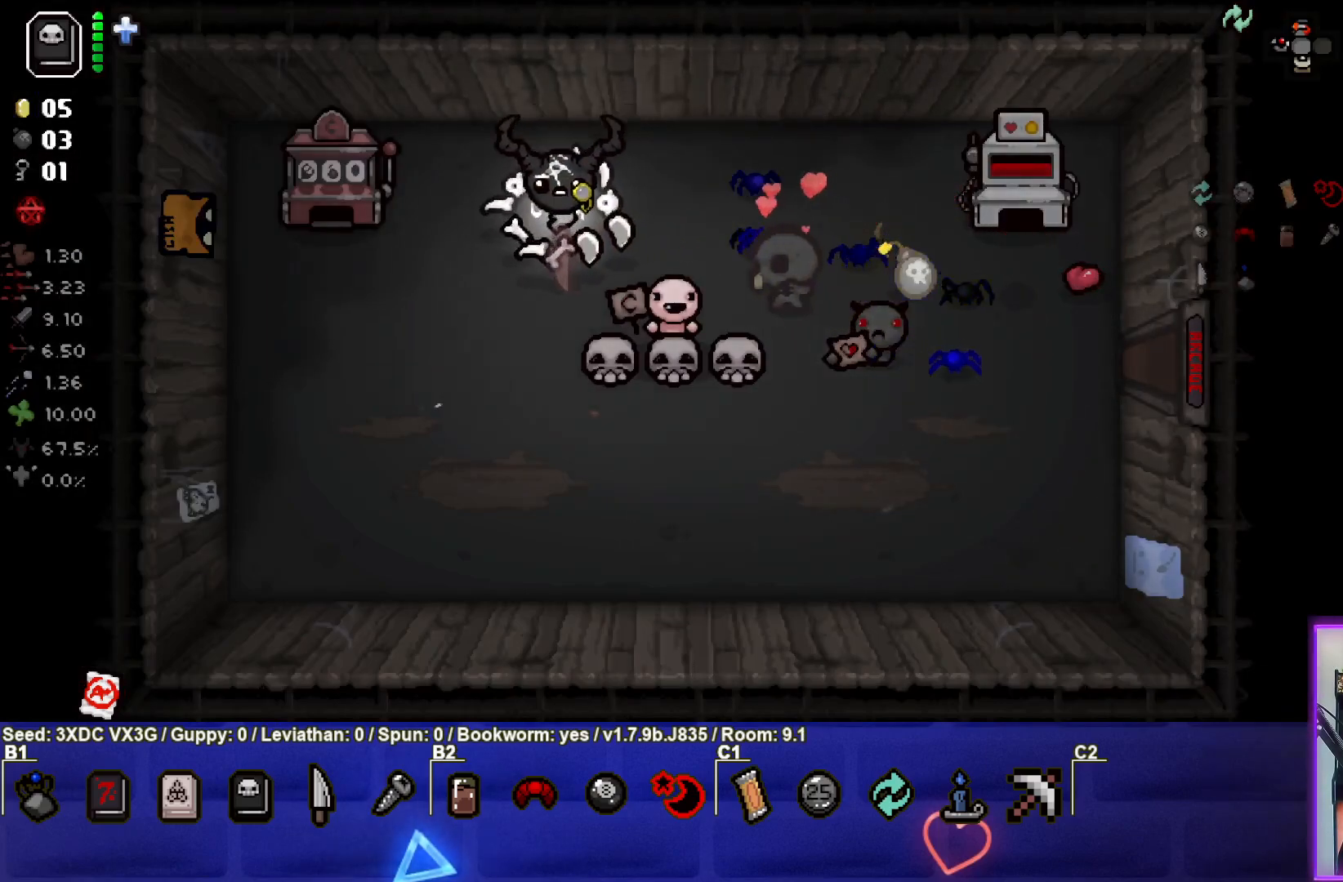
{"buttons": [], "left_stick": "center", "right_stick": "center", "events": [[467, "left_stick", "center"]]}
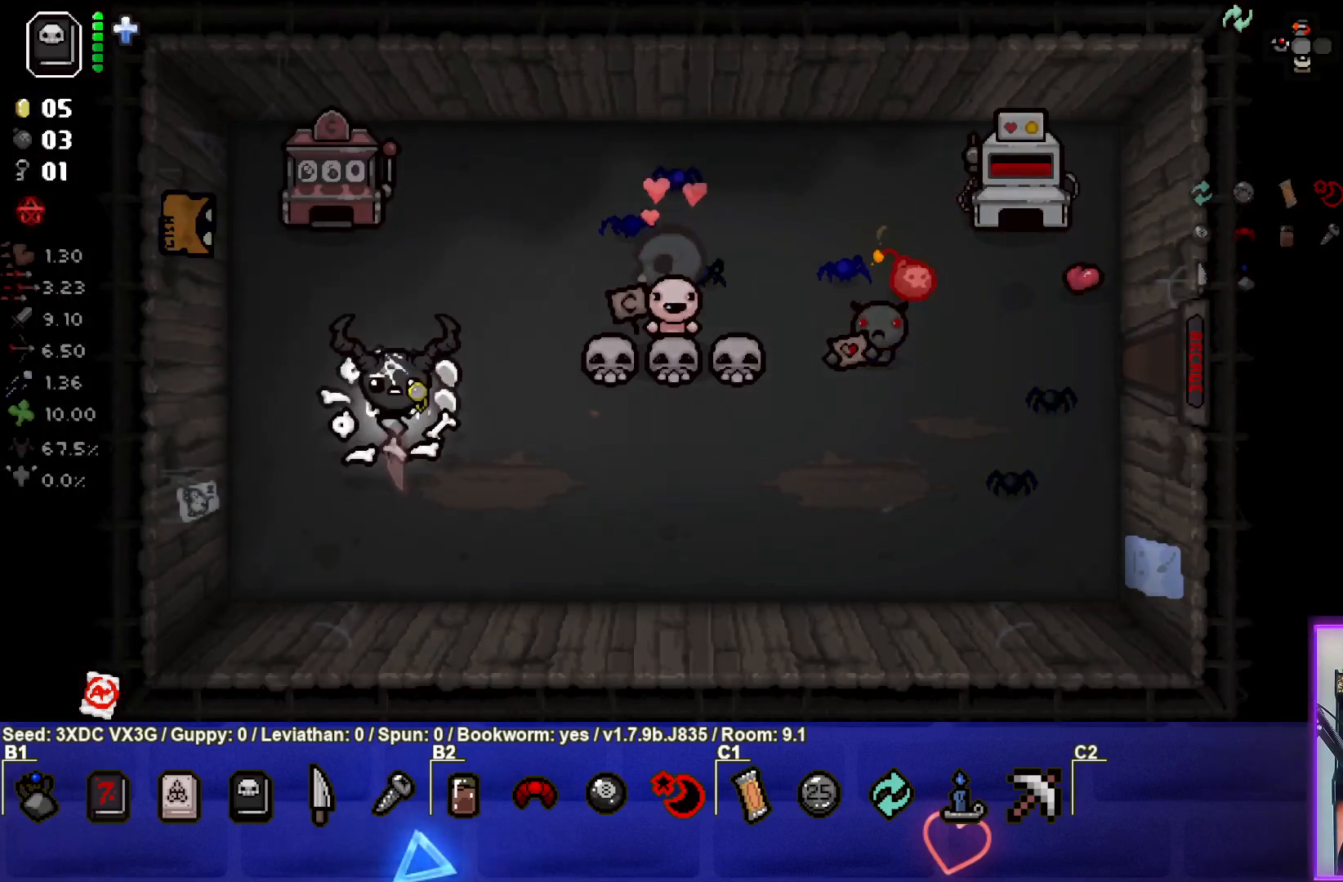
{"buttons": [], "left_stick": "right", "right_stick": "center", "events": [[117, "left_stick", "down"], [267, "left_stick", "center"], [417, "left_stick", "right"]]}
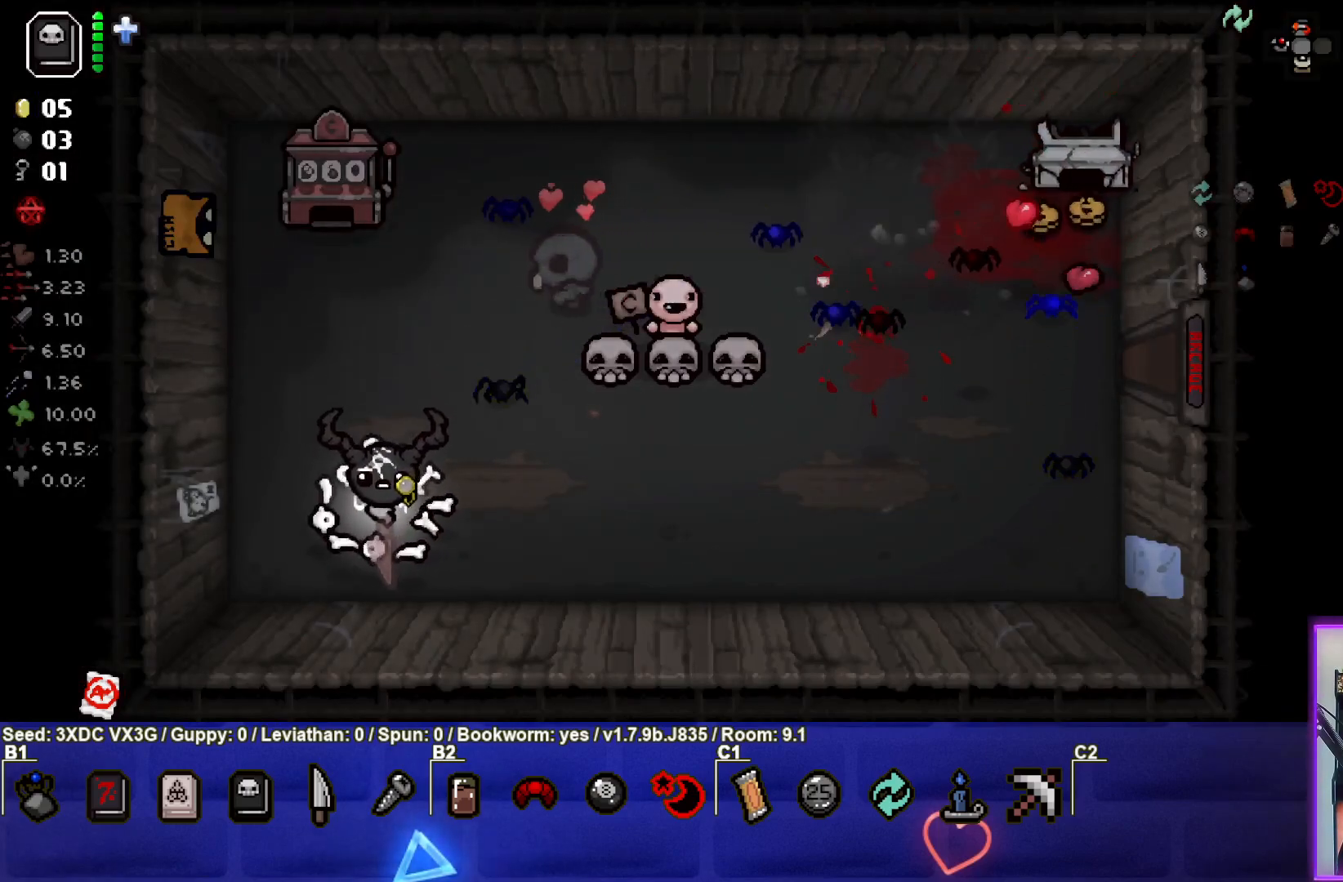
{"buttons": [], "left_stick": "right", "right_stick": "right", "events": [[200, "right_stick", "right"]]}
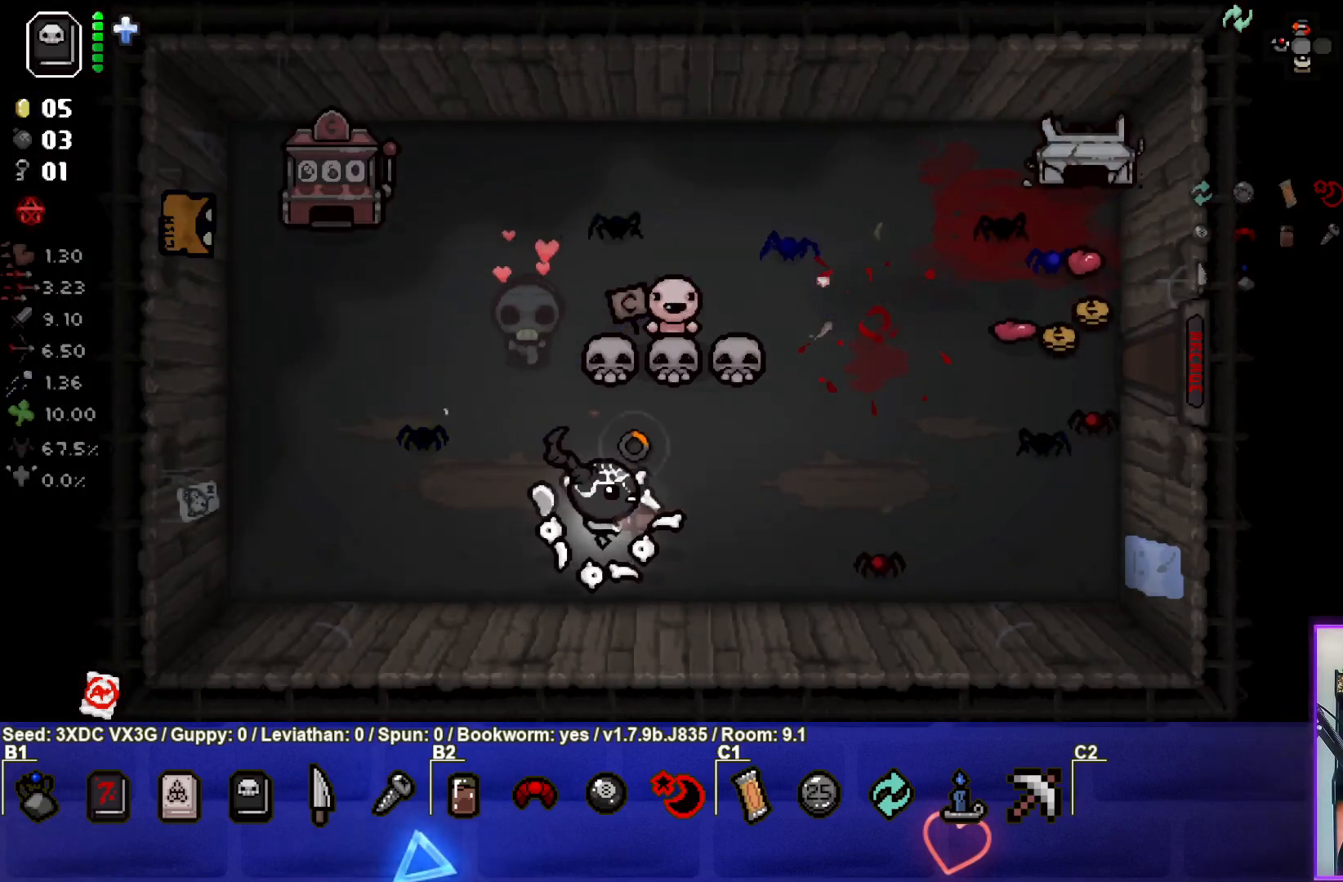
{"buttons": [], "left_stick": "center", "right_stick": "right", "events": [[183, "right_stick", "center"], [233, "left_stick", "down-left"], [433, "left_stick", "center"], [467, "right_stick", "right"]]}
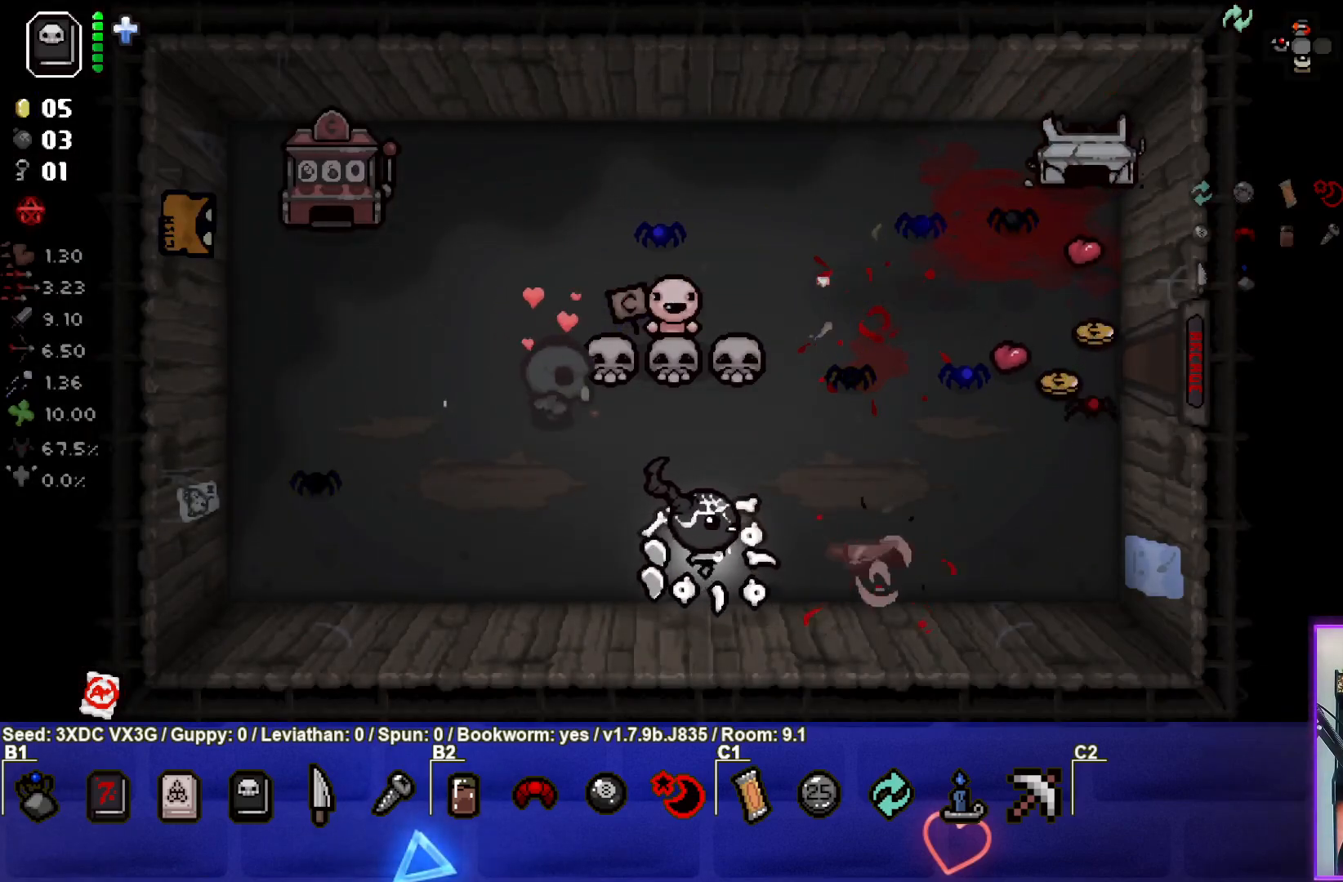
{"buttons": [], "left_stick": "right", "right_stick": "up-right", "events": [[233, "left_stick", "up-right"], [417, "left_stick", "right"], [483, "right_stick", "up-right"]]}
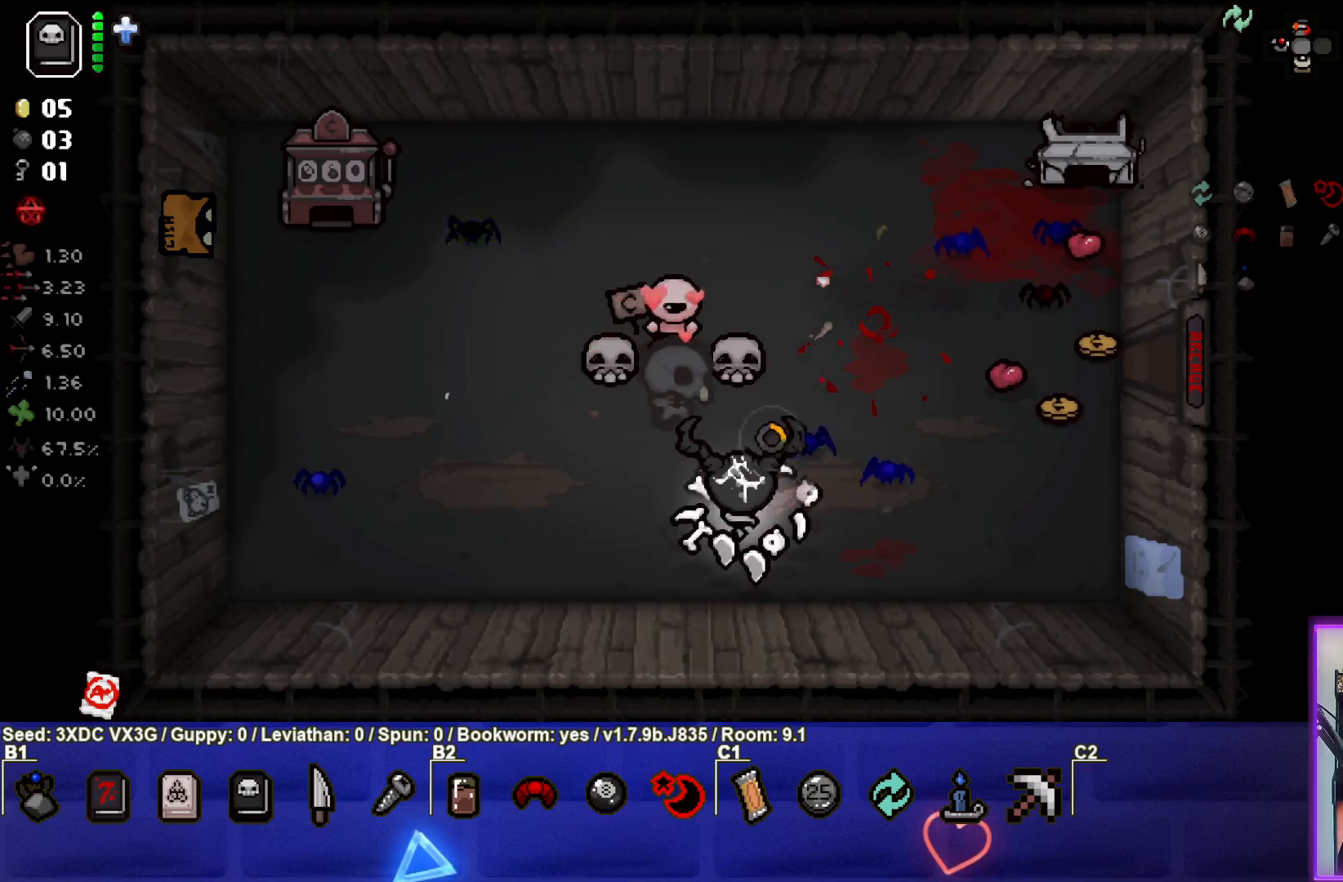
{"buttons": [], "left_stick": "center", "right_stick": "up-right", "events": [[350, "left_stick", "down-right"], [450, "left_stick", "center"]]}
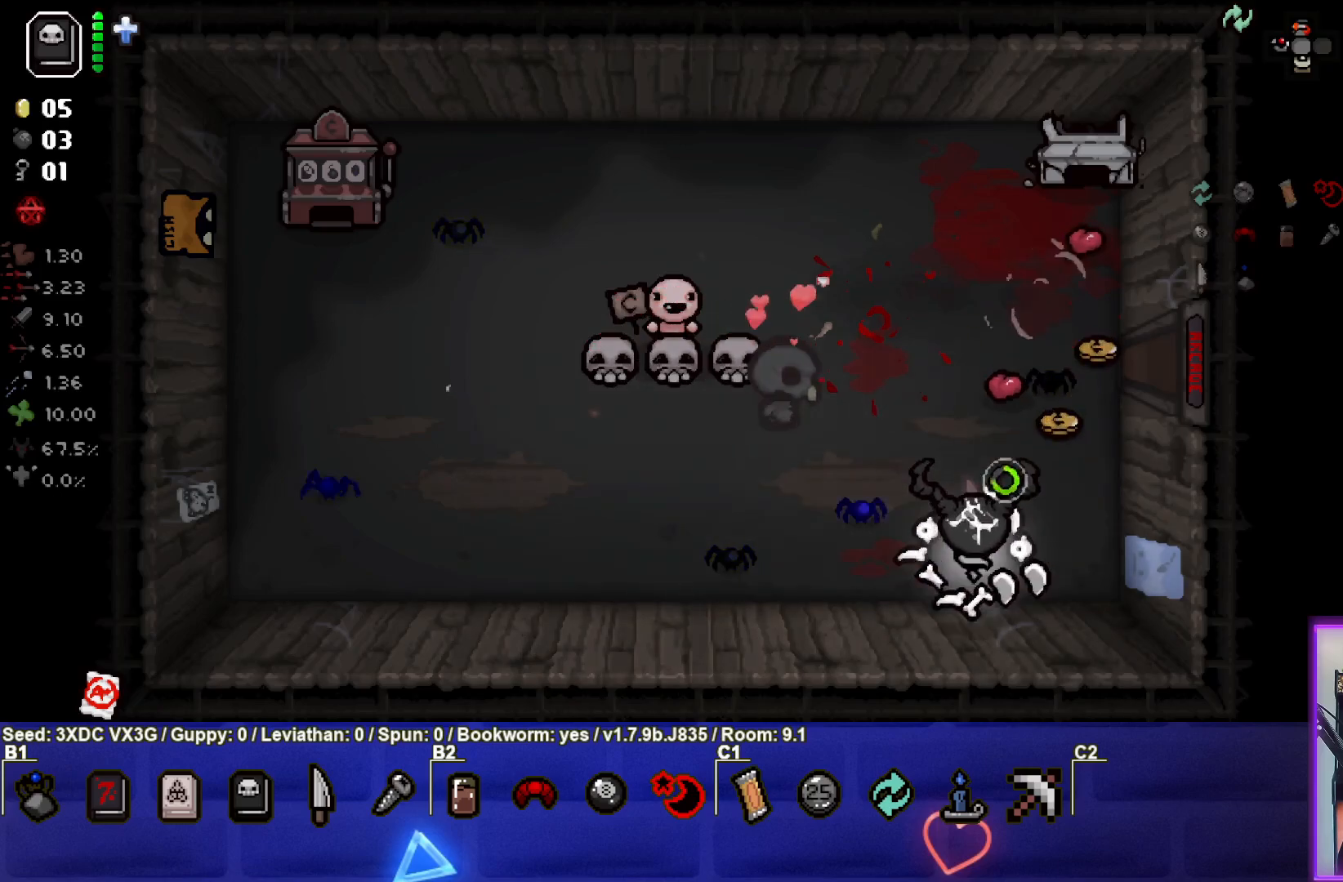
{"buttons": [], "left_stick": "up-right", "right_stick": "right", "events": [[100, "left_stick", "up-right"], [333, "right_stick", "right"]]}
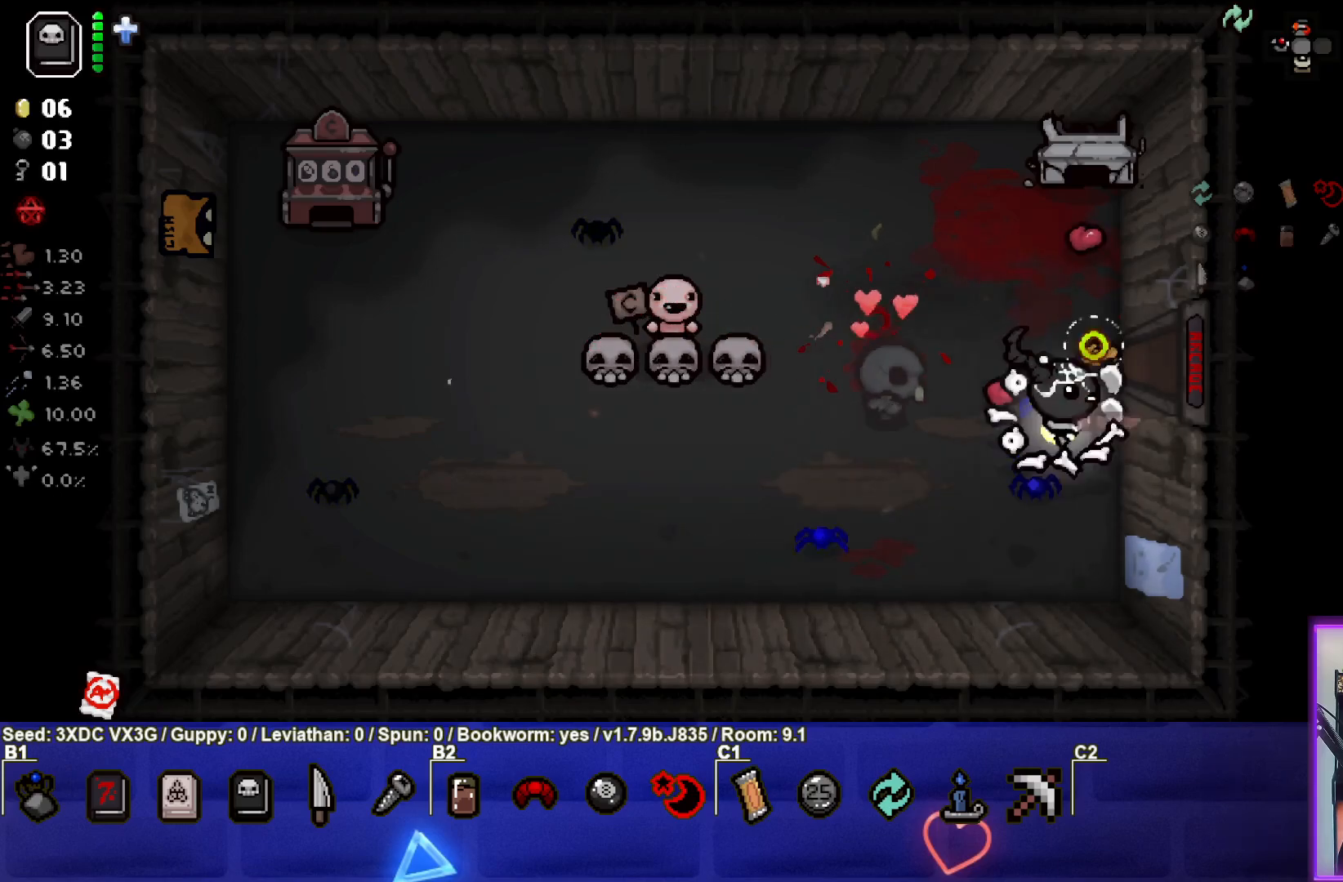
{"buttons": [], "left_stick": "right", "right_stick": "center", "events": [[100, "right_stick", "center"], [133, "left_stick", "right"]]}
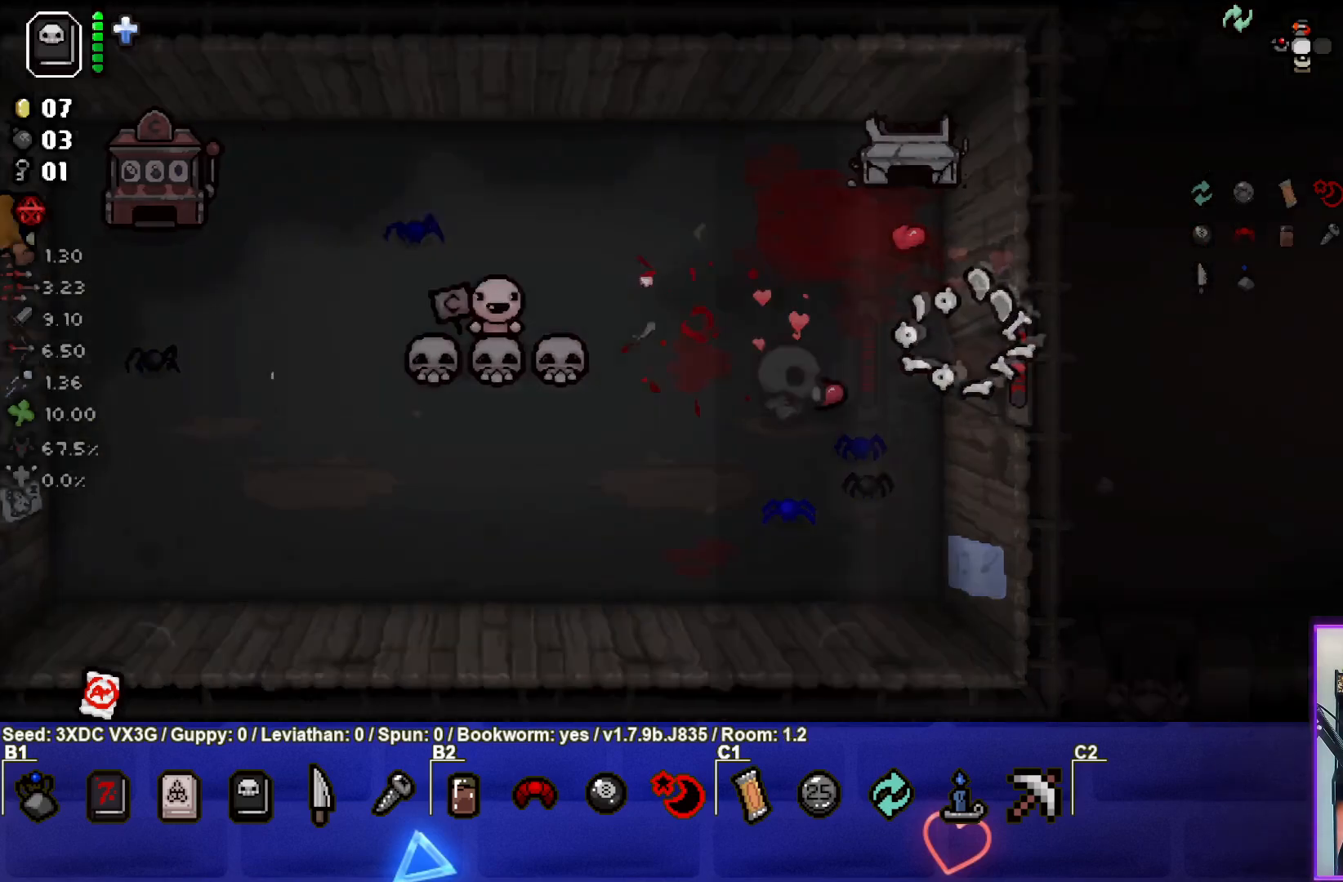
{"buttons": [], "left_stick": "right", "right_stick": "center", "events": [[33, "left_stick", "center"], [250, "left_stick", "right"]]}
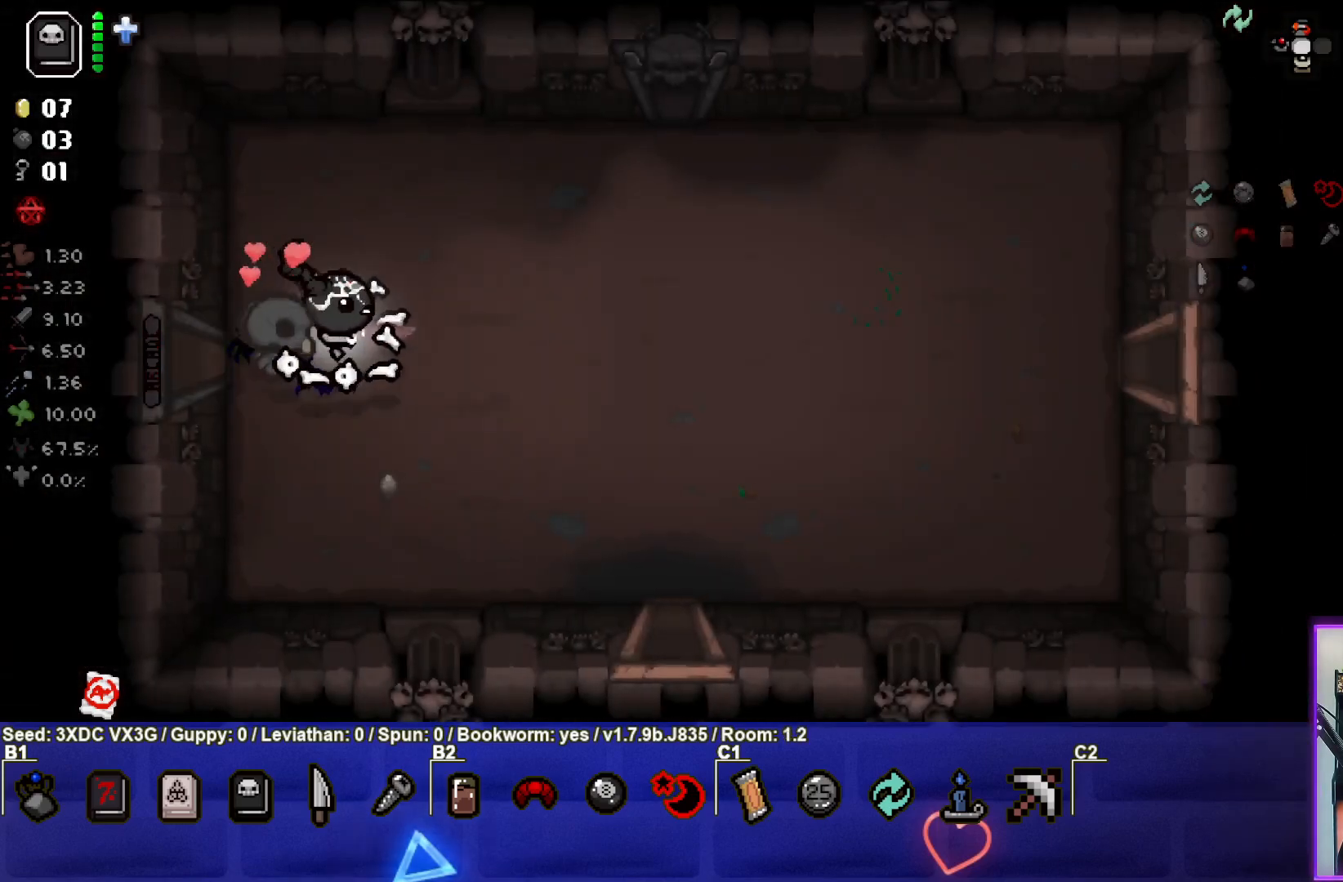
{"buttons": [], "left_stick": "right", "right_stick": "center", "events": []}
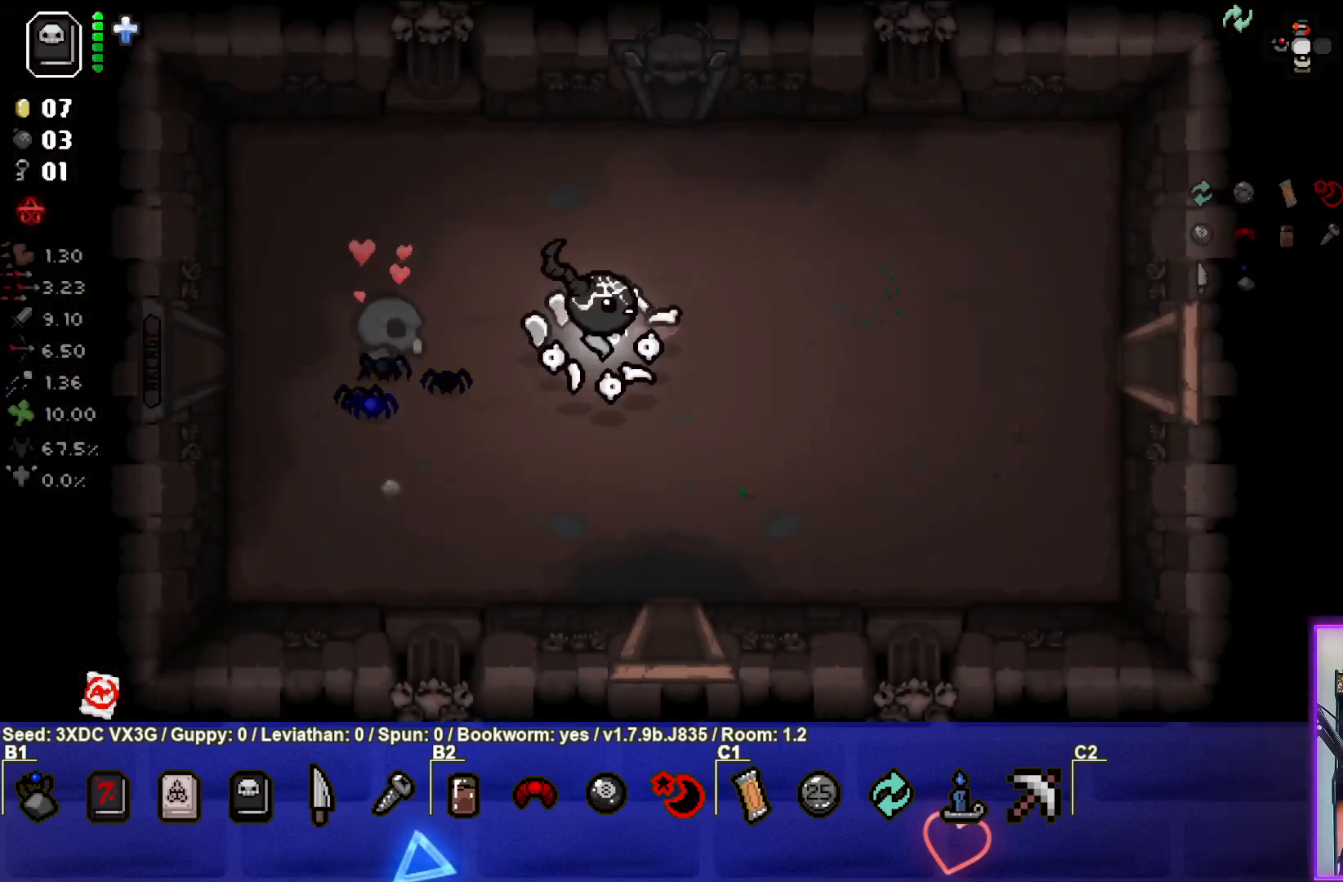
{"buttons": [], "left_stick": "right", "right_stick": "center", "events": []}
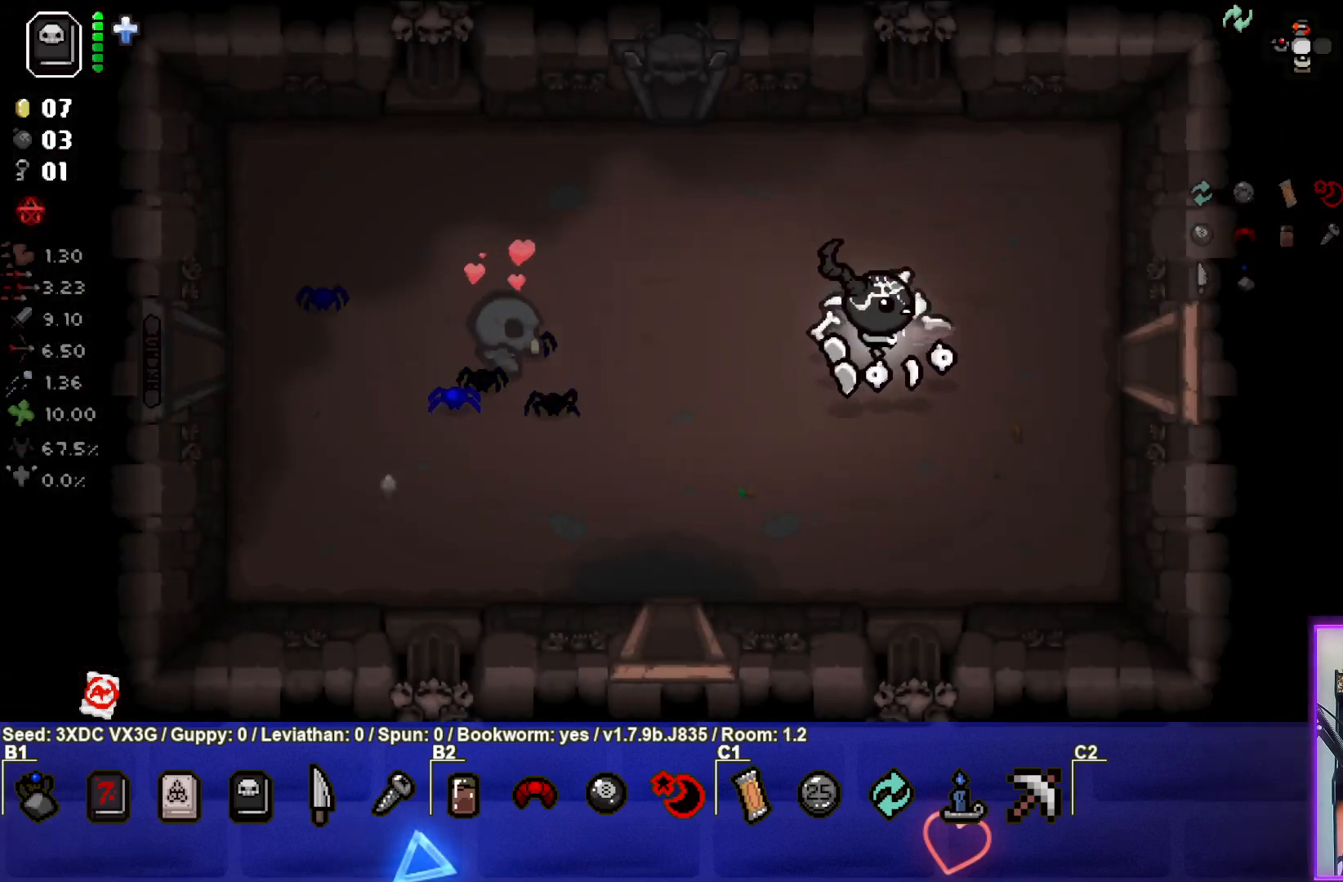
{"buttons": [], "left_stick": "right", "right_stick": "center", "events": []}
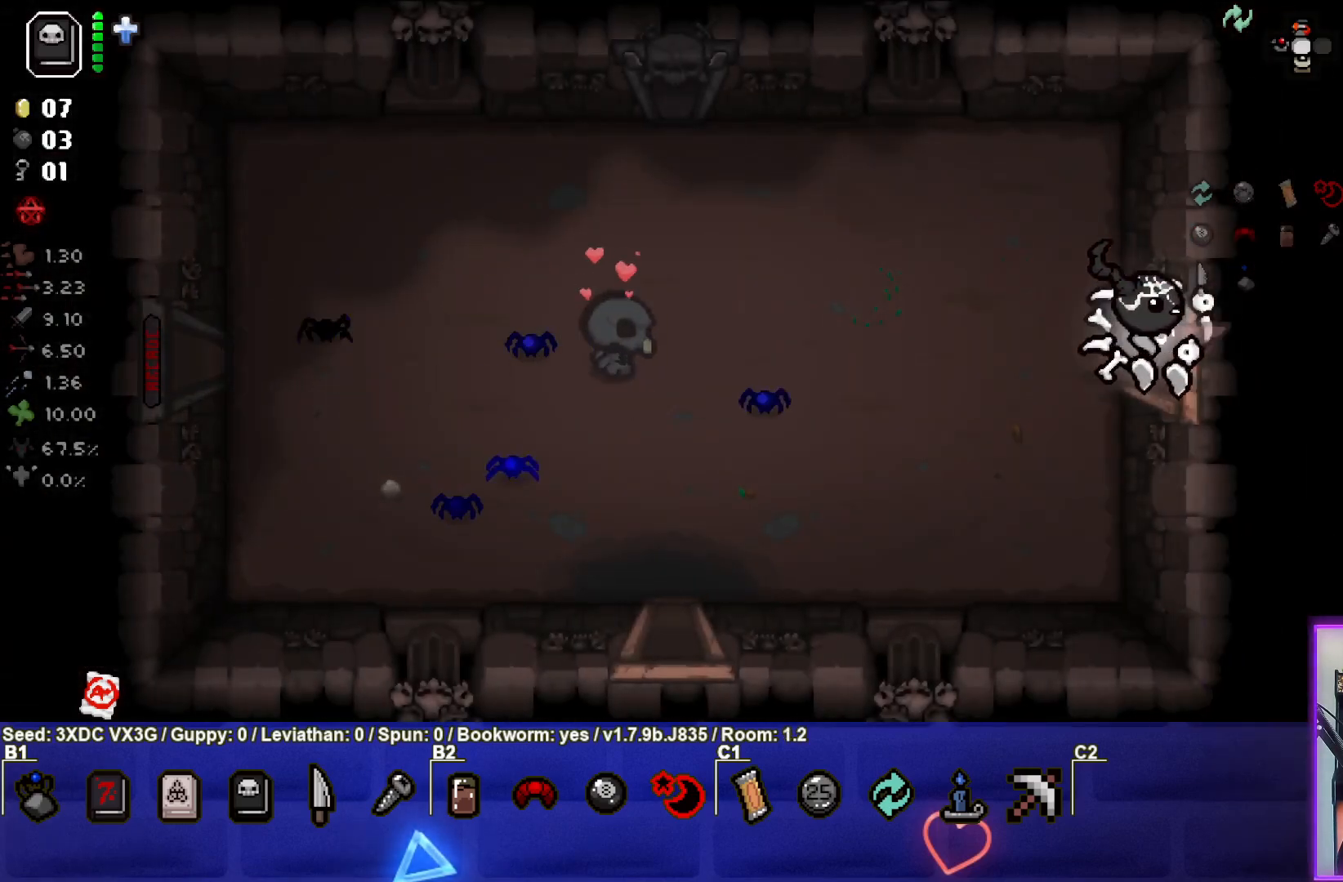
{"buttons": [], "left_stick": "center", "right_stick": "right", "events": [[183, "left_stick", "center"], [333, "right_stick", "right"]]}
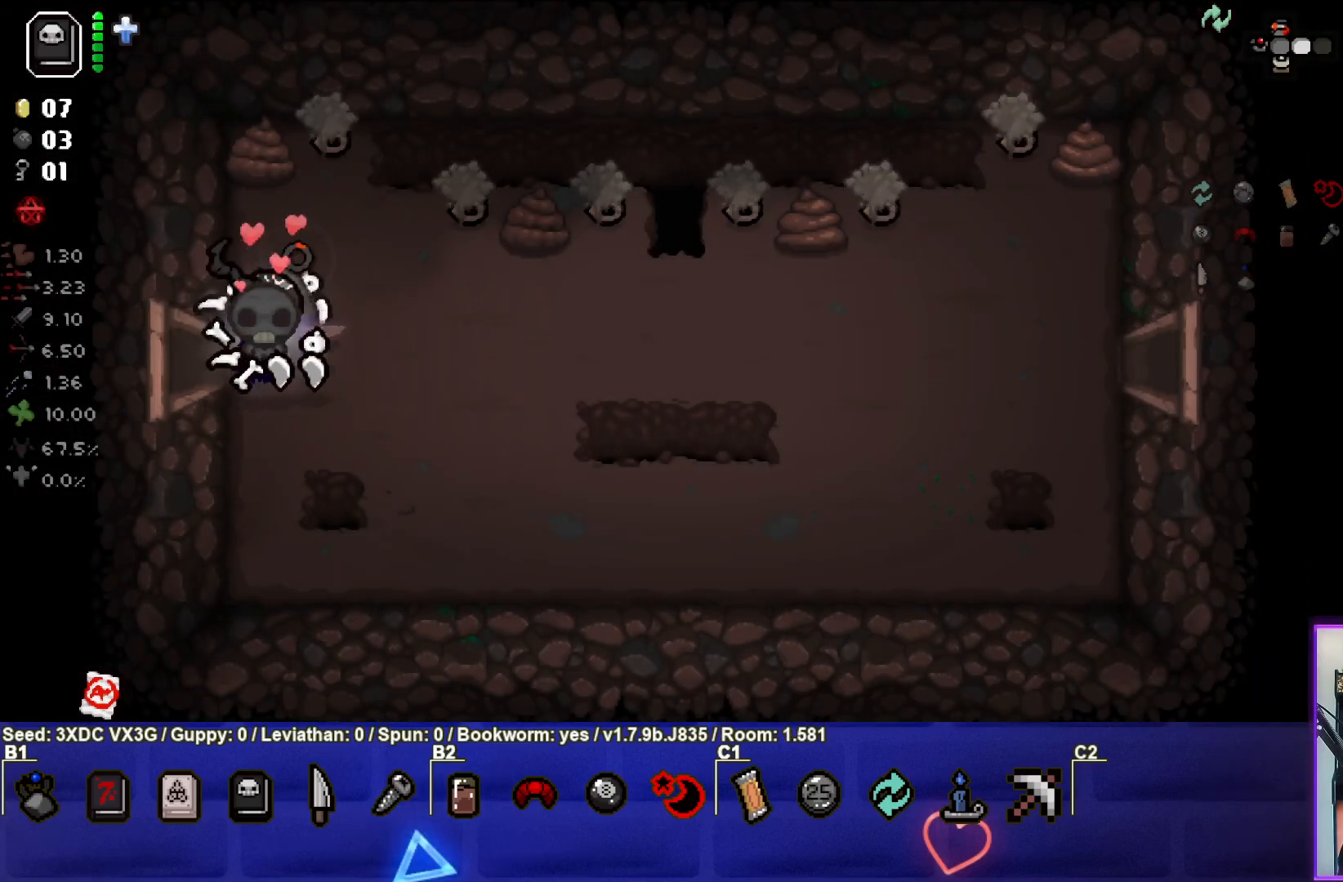
{"buttons": [], "left_stick": "down-right", "right_stick": "center", "events": [[117, "left_stick", "right"], [167, "left_stick", "up-right"], [333, "right_stick", "up"], [383, "left_stick", "down"], [450, "right_stick", "center"], [500, "left_stick", "down-right"]]}
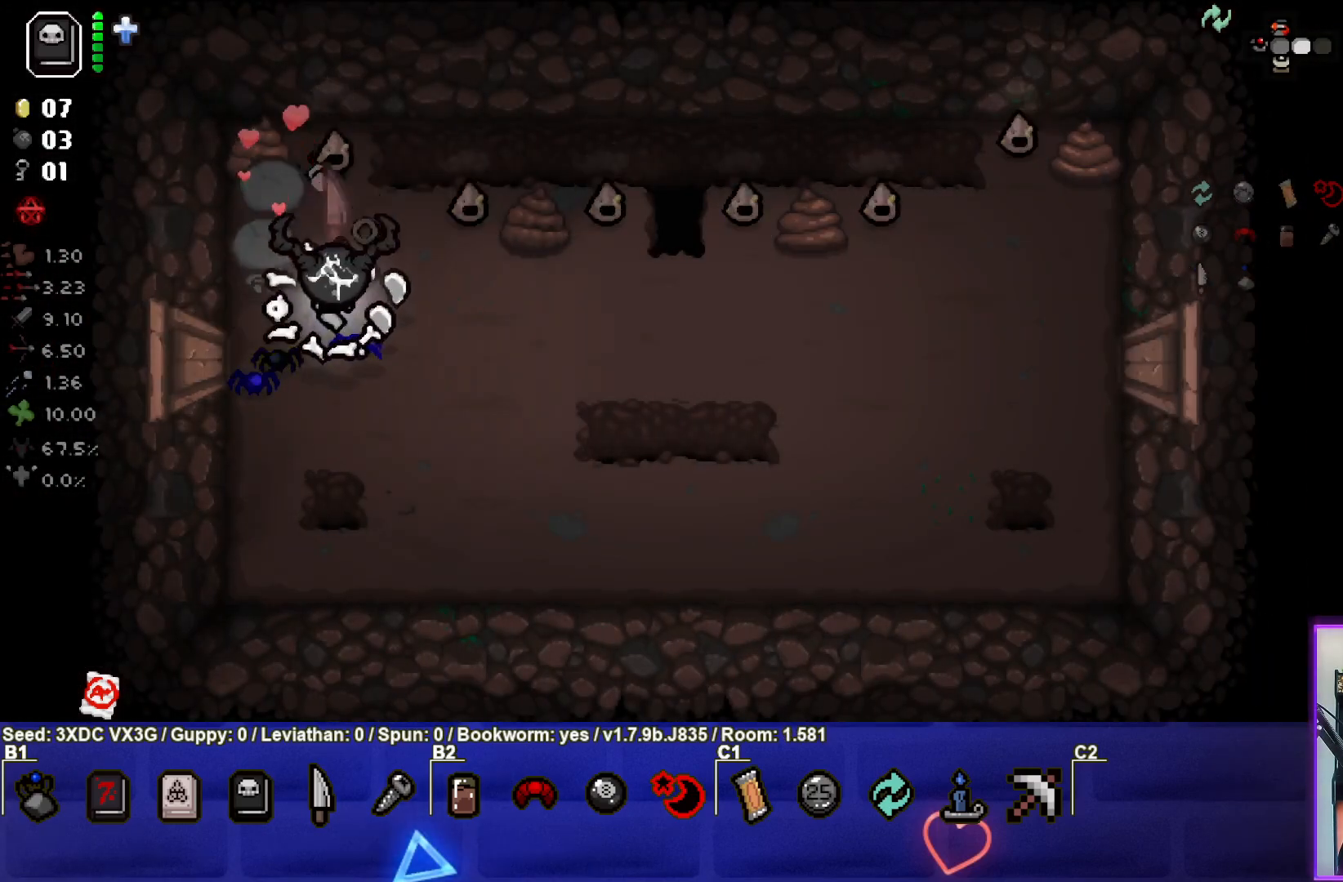
{"buttons": [], "left_stick": "down-left", "right_stick": "up", "events": [[417, "right_stick", "up"], [433, "left_stick", "down-left"]]}
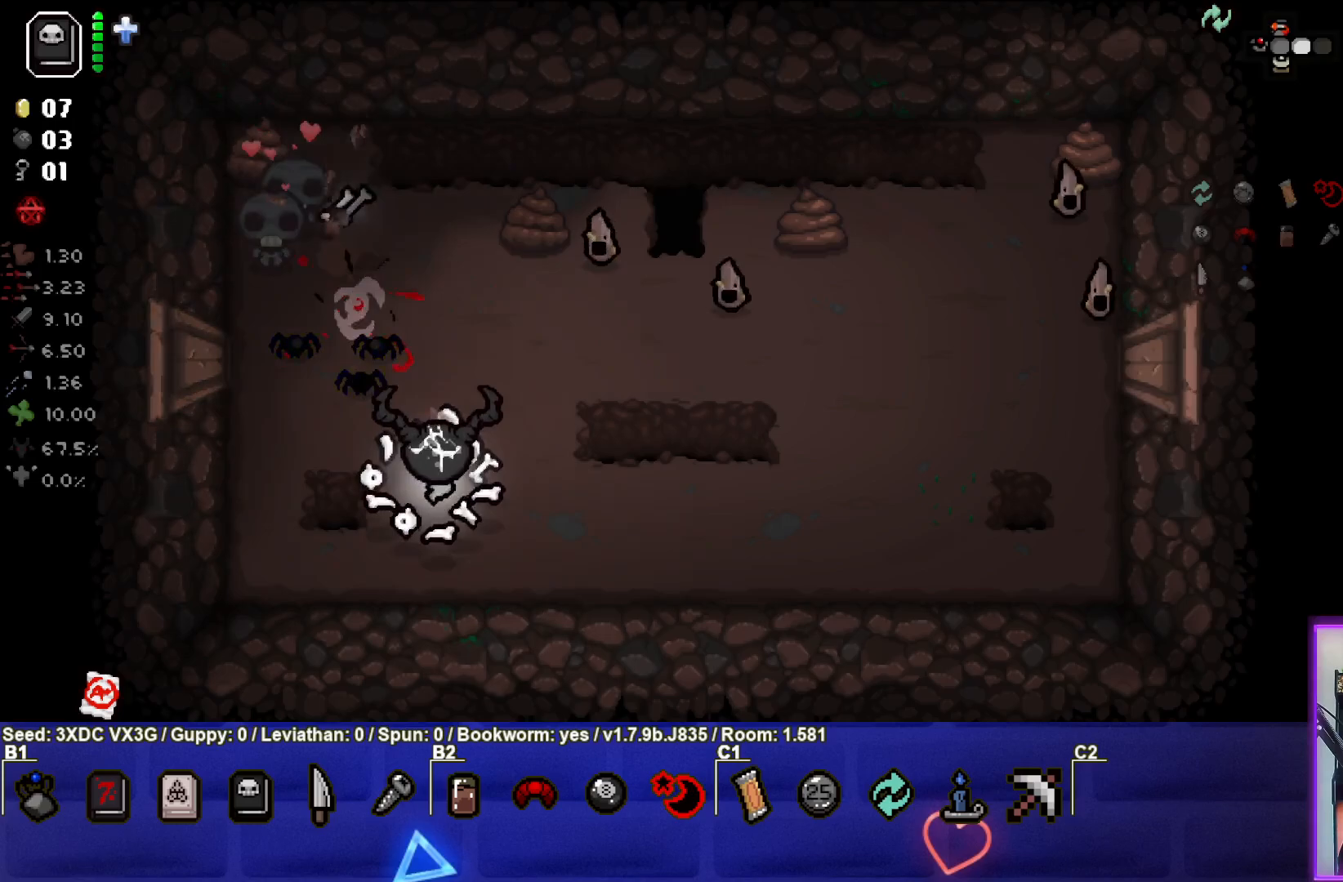
{"buttons": [], "left_stick": "up", "right_stick": "right", "events": [[83, "right_stick", "up-right"], [183, "left_stick", "up-left"], [217, "right_stick", "right"], [350, "left_stick", "up"]]}
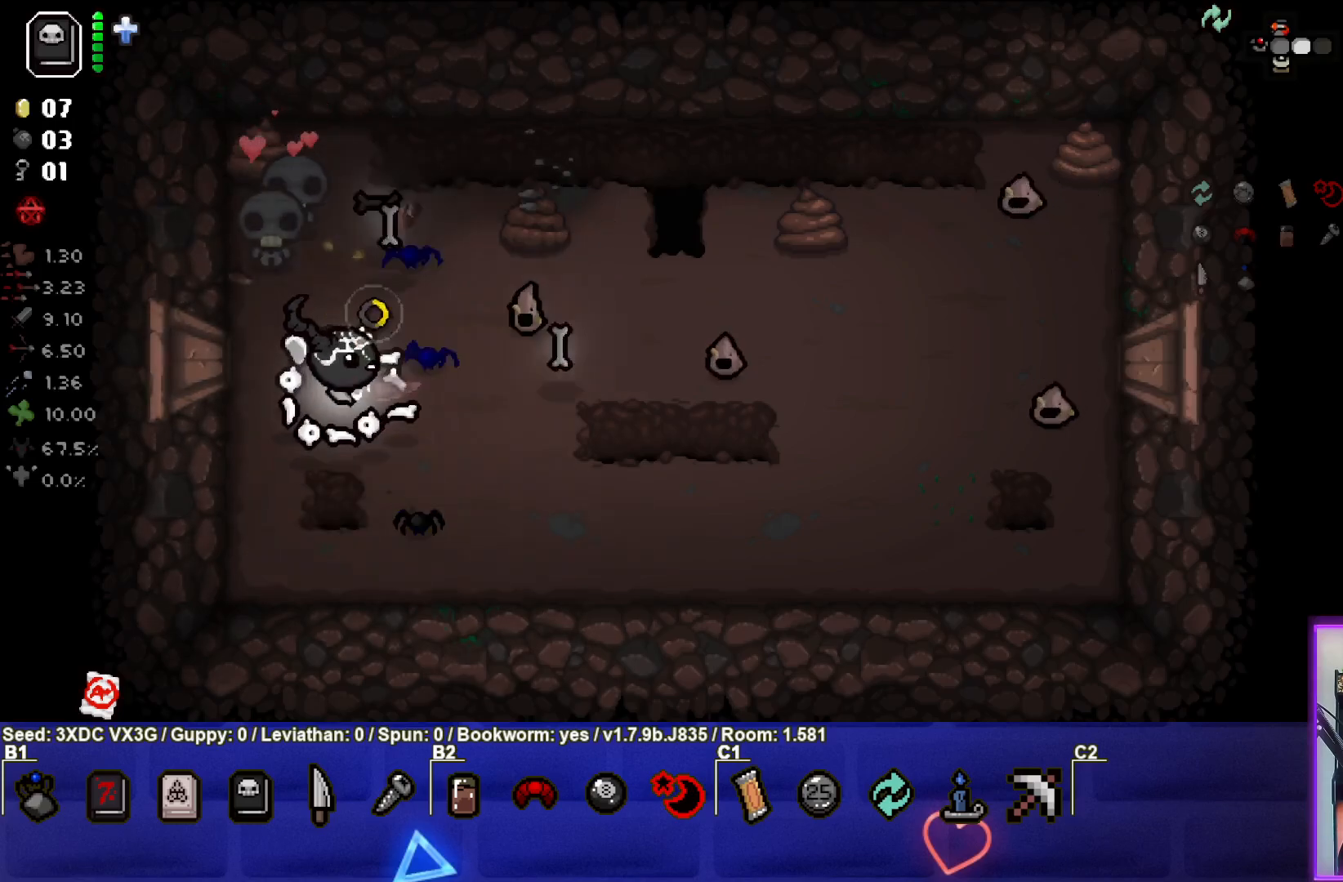
{"buttons": [], "left_stick": "left", "right_stick": "center", "events": [[100, "left_stick", "center"], [150, "left_stick", "down"], [300, "left_stick", "down-right"], [317, "right_stick", "center"], [483, "left_stick", "left"]]}
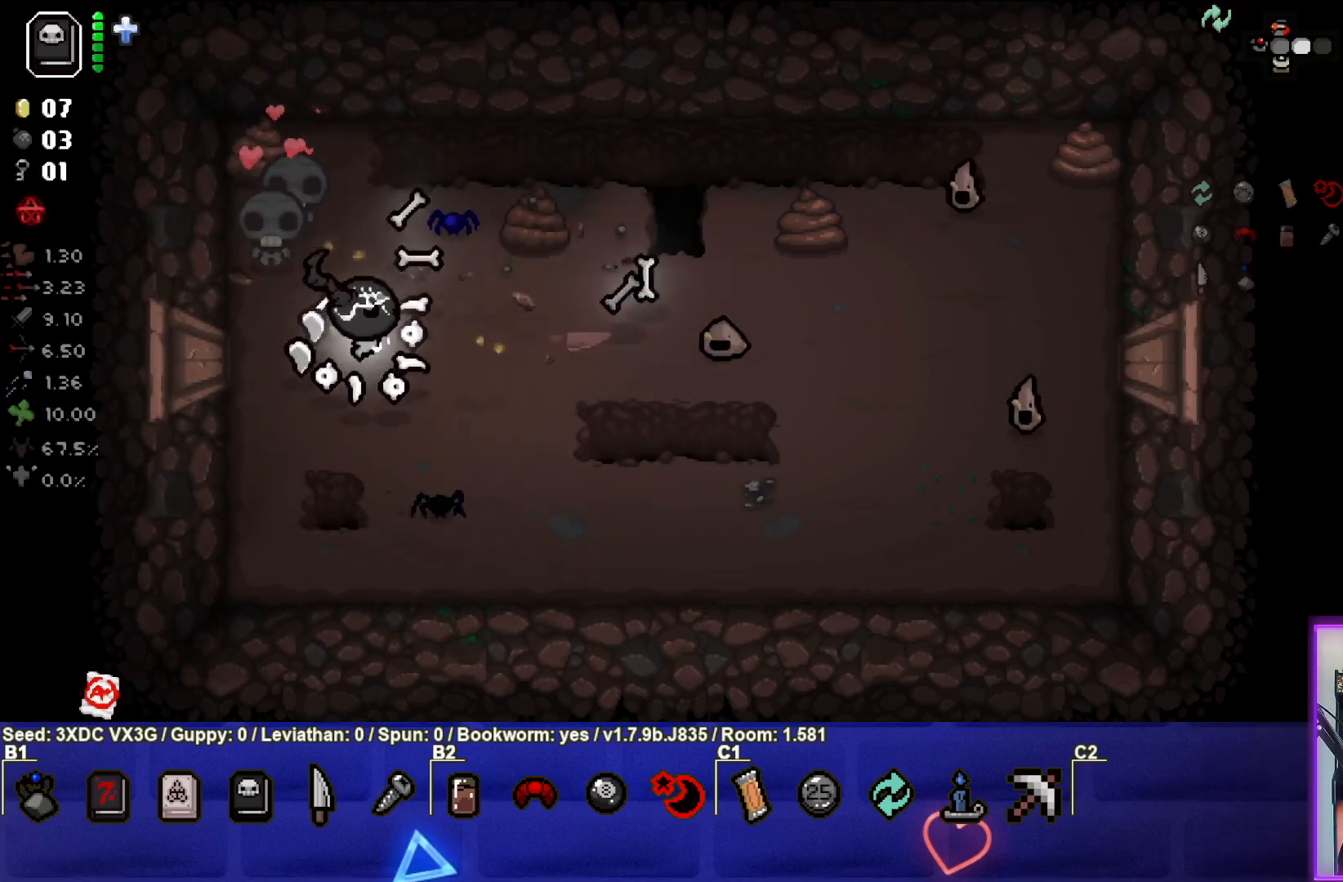
{"buttons": [], "left_stick": "right", "right_stick": "right", "events": [[117, "left_stick", "center"], [150, "right_stick", "right"], [400, "left_stick", "right"]]}
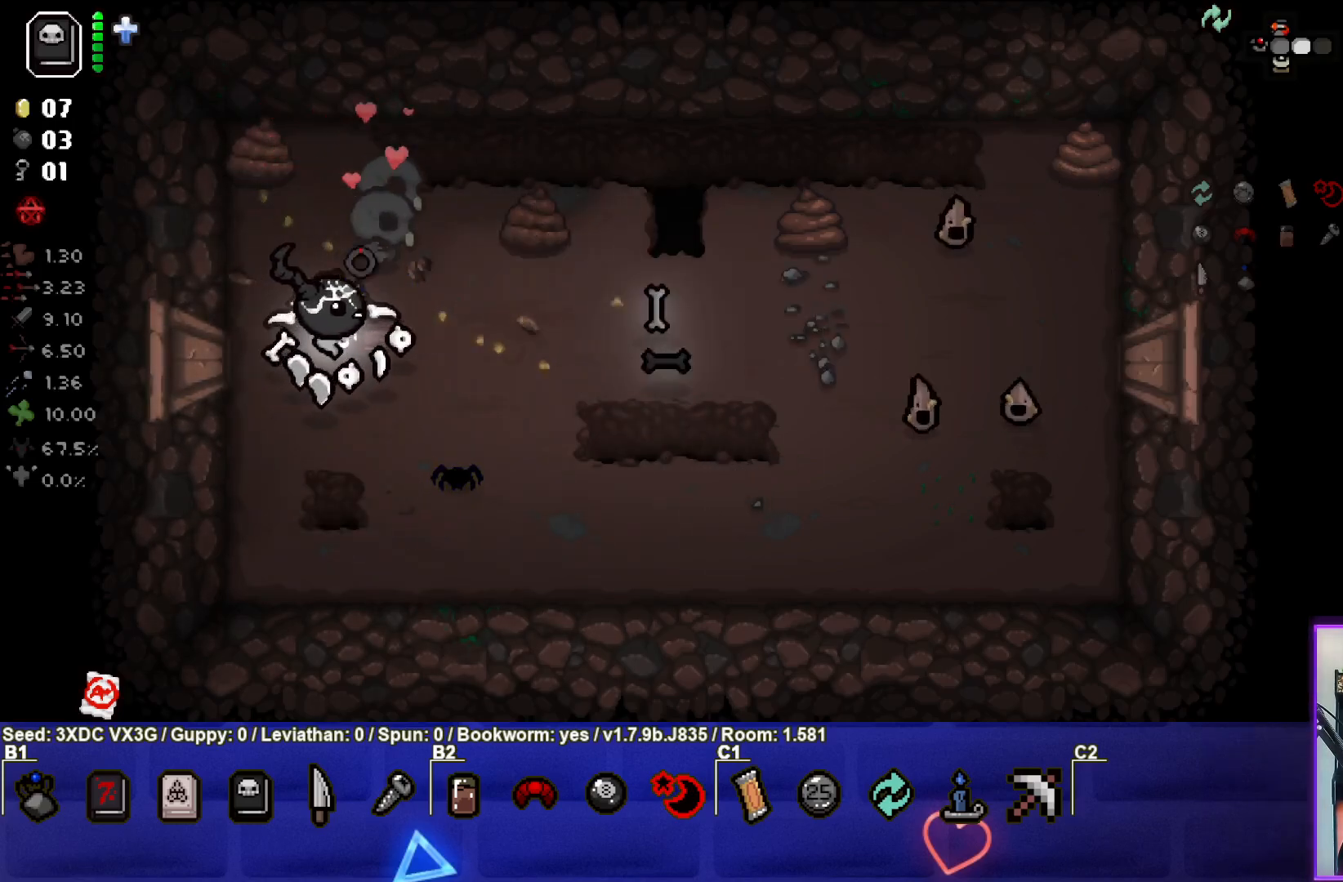
{"buttons": [], "left_stick": "right", "right_stick": "right", "events": []}
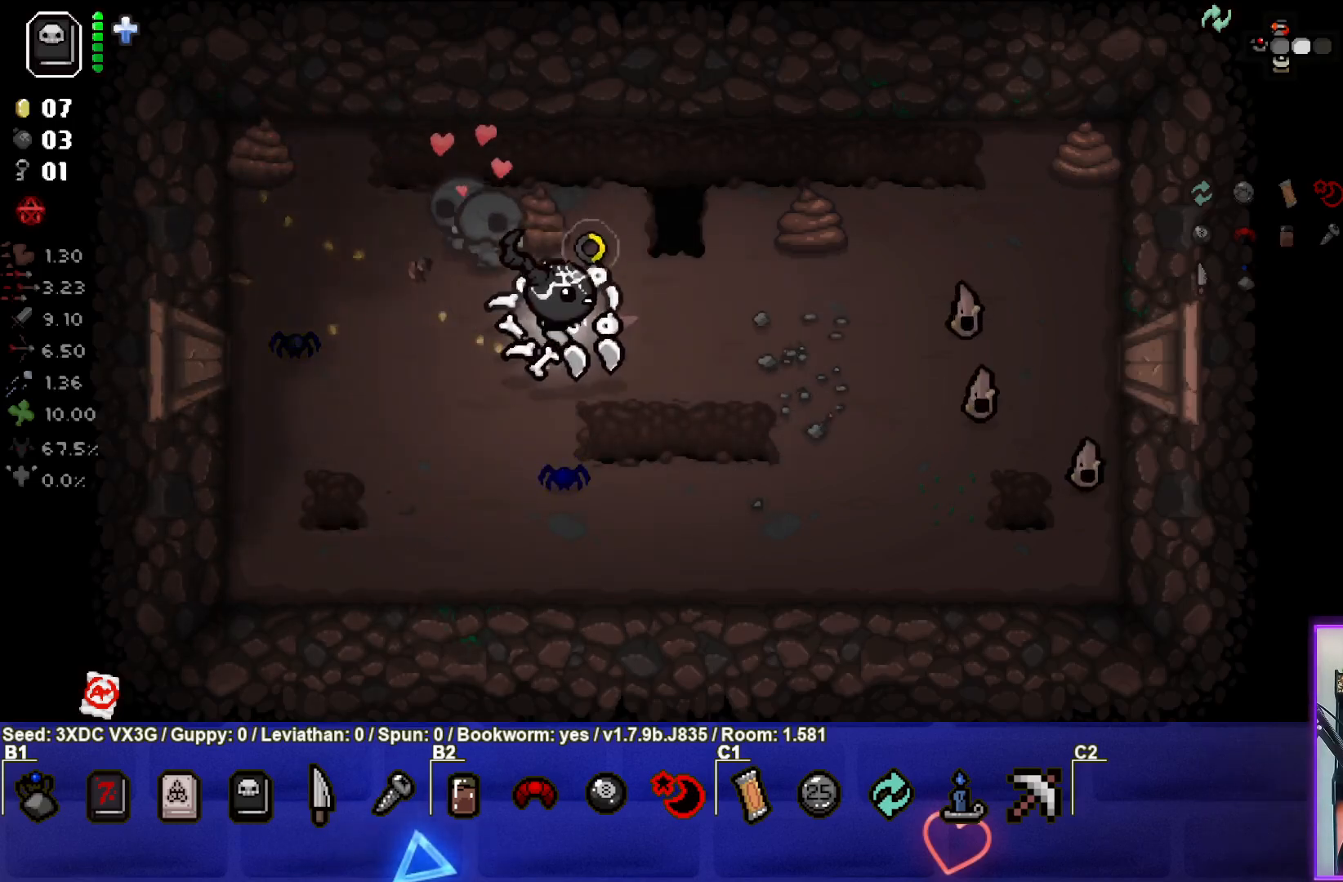
{"buttons": [], "left_stick": "down-right", "right_stick": "center", "events": [[200, "right_stick", "center"], [217, "left_stick", "down-right"]]}
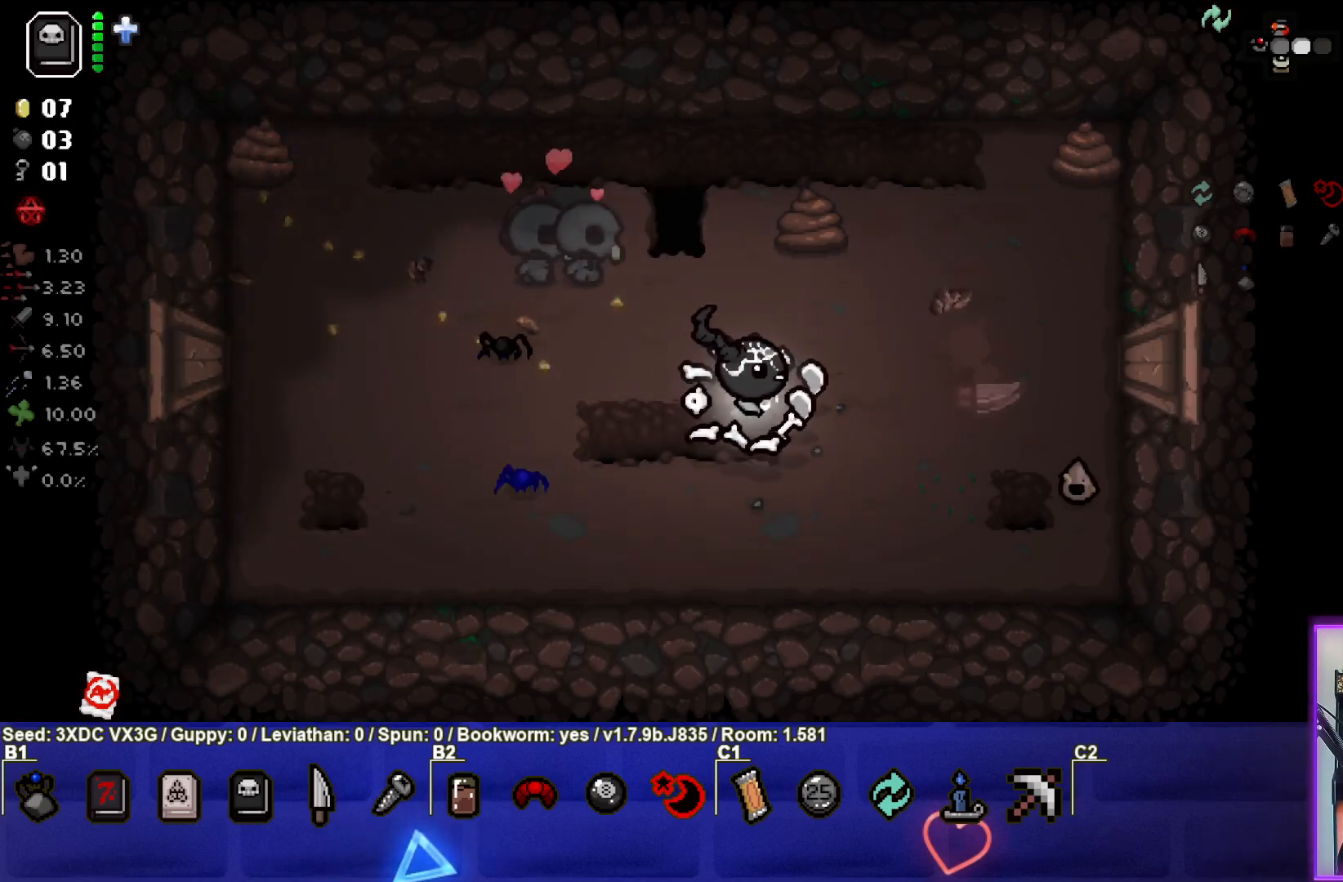
{"buttons": [], "left_stick": "up-right", "right_stick": "right", "events": [[133, "left_stick", "center"], [283, "right_stick", "right"], [433, "left_stick", "up-right"]]}
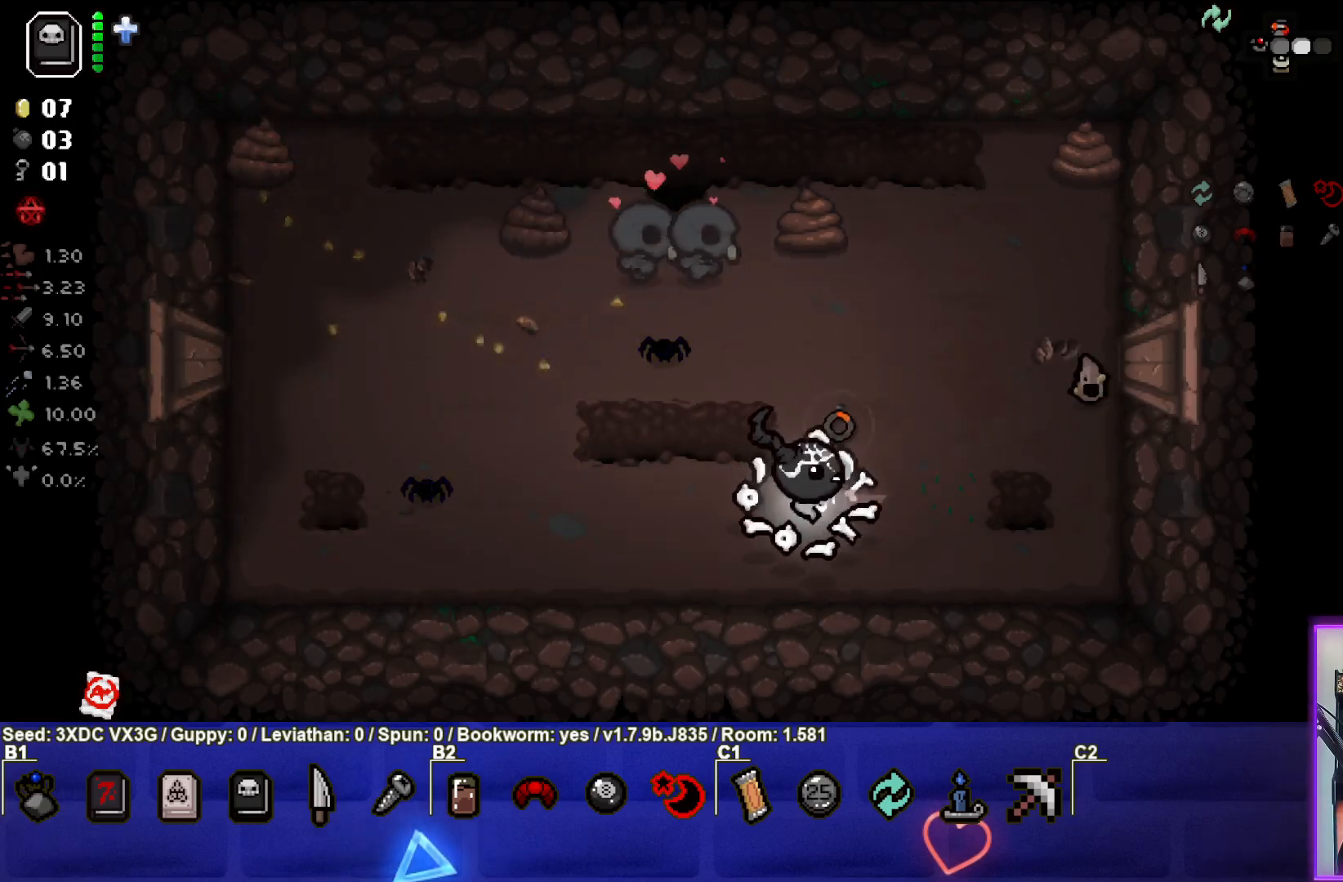
{"buttons": [], "left_stick": "up", "right_stick": "right", "events": [[383, "left_stick", "up"]]}
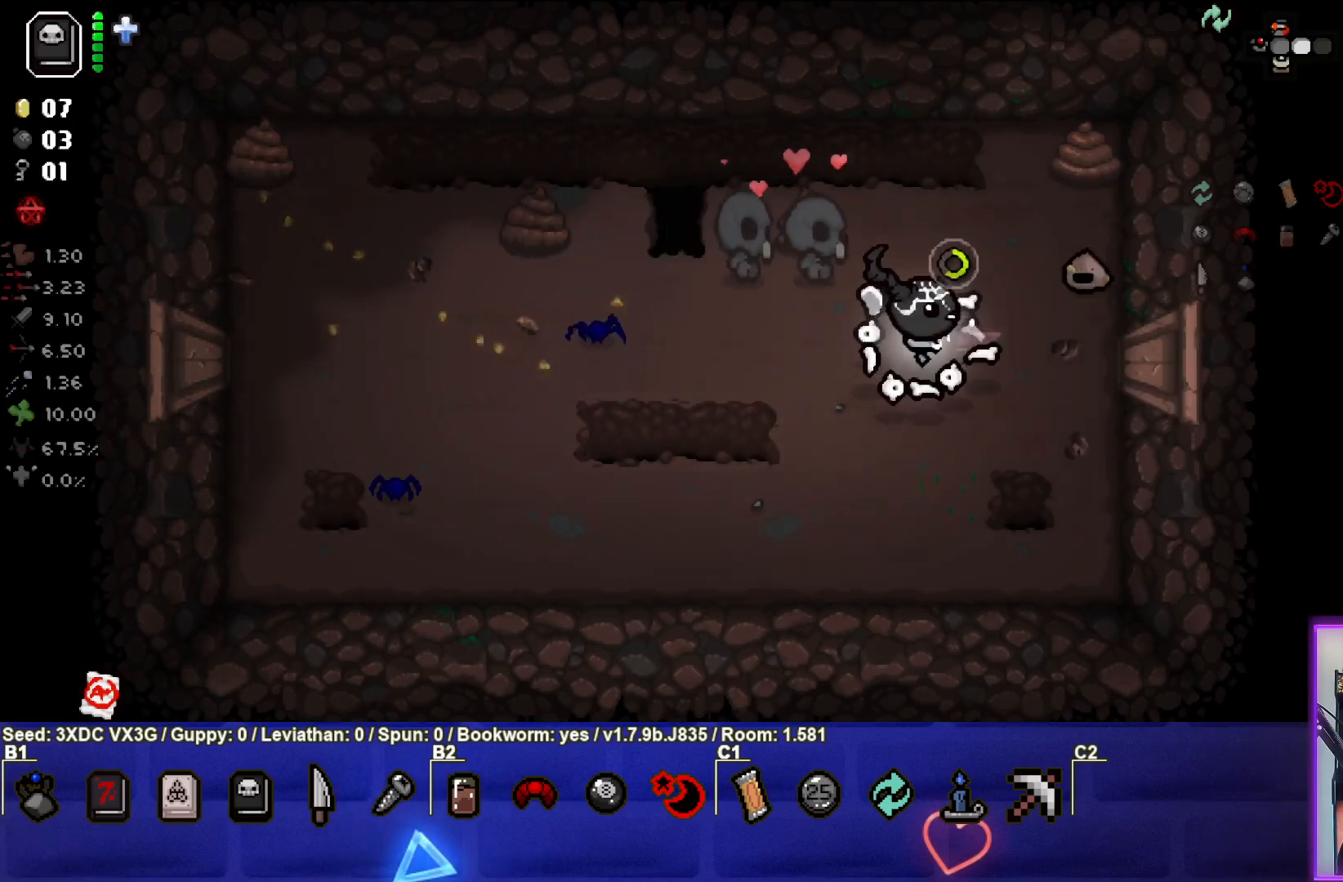
{"buttons": [], "left_stick": "down", "right_stick": "center", "events": [[133, "right_stick", "center"], [167, "left_stick", "center"], [217, "left_stick", "down"]]}
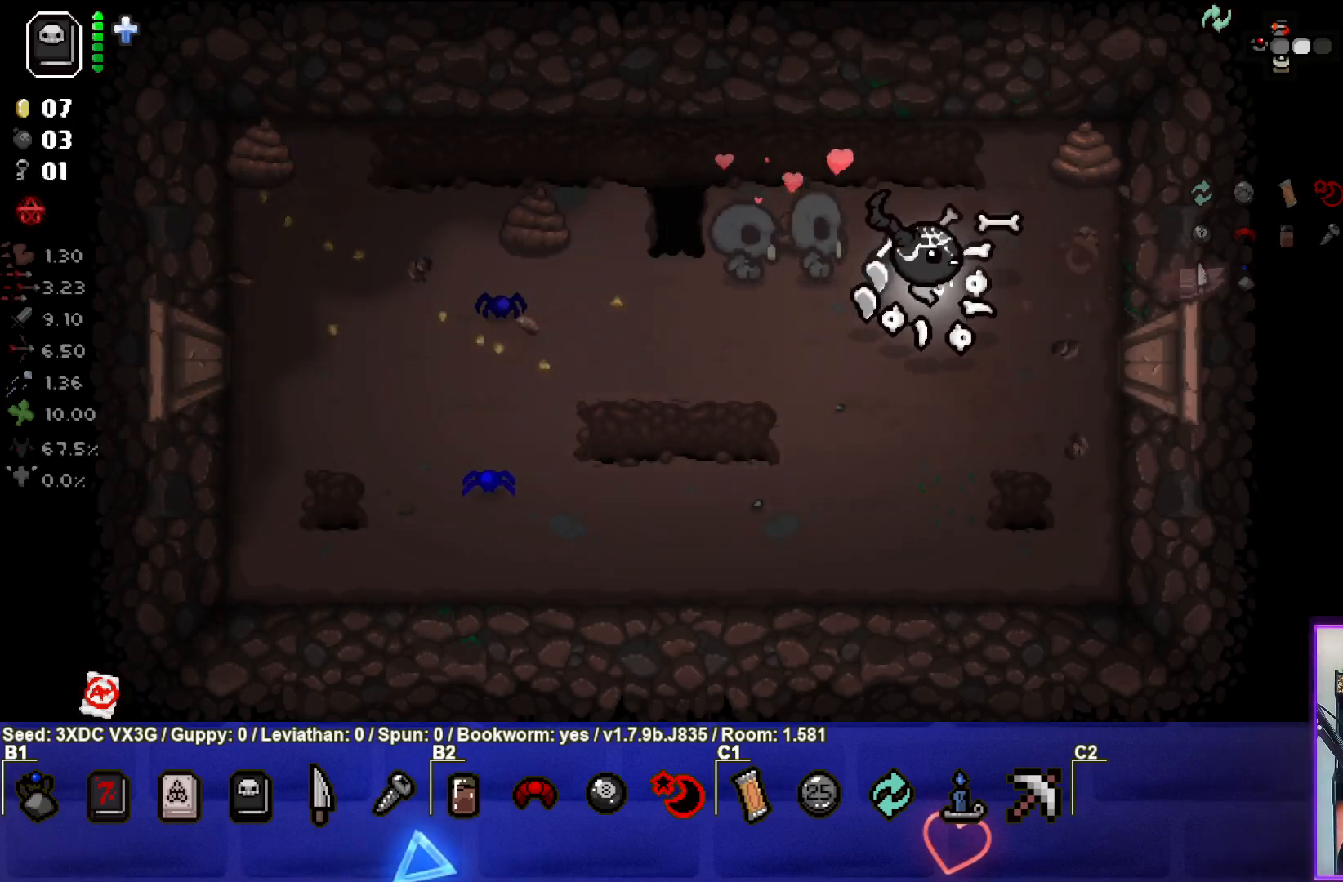
{"buttons": [], "left_stick": "down-left", "right_stick": "center", "events": [[117, "left_stick", "center"], [267, "left_stick", "down-left"]]}